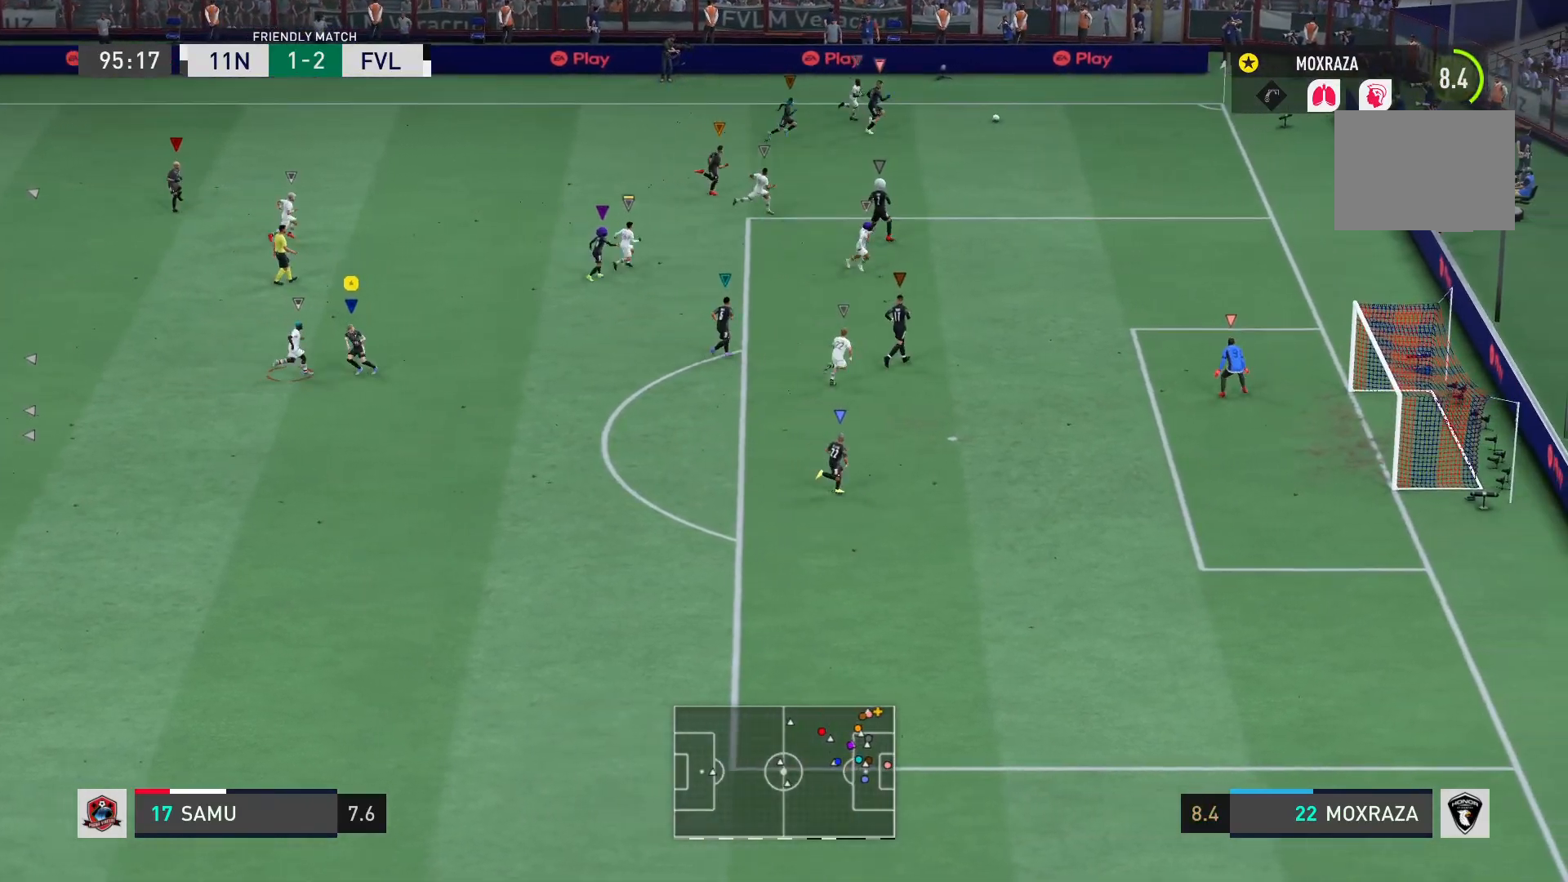
Gameplay with a controller (PlayStation layout); each line is a JSON object with the inputs held at the frame after it. "events" lists button and stick changes between this image and that frame as [ms after this image, input, new state], when the widget could be followed in between. Not read: L3 R3.
{"buttons": [], "left_stick": "down-left", "right_stick": "center", "events": [[67, "left_stick", "down-left"]]}
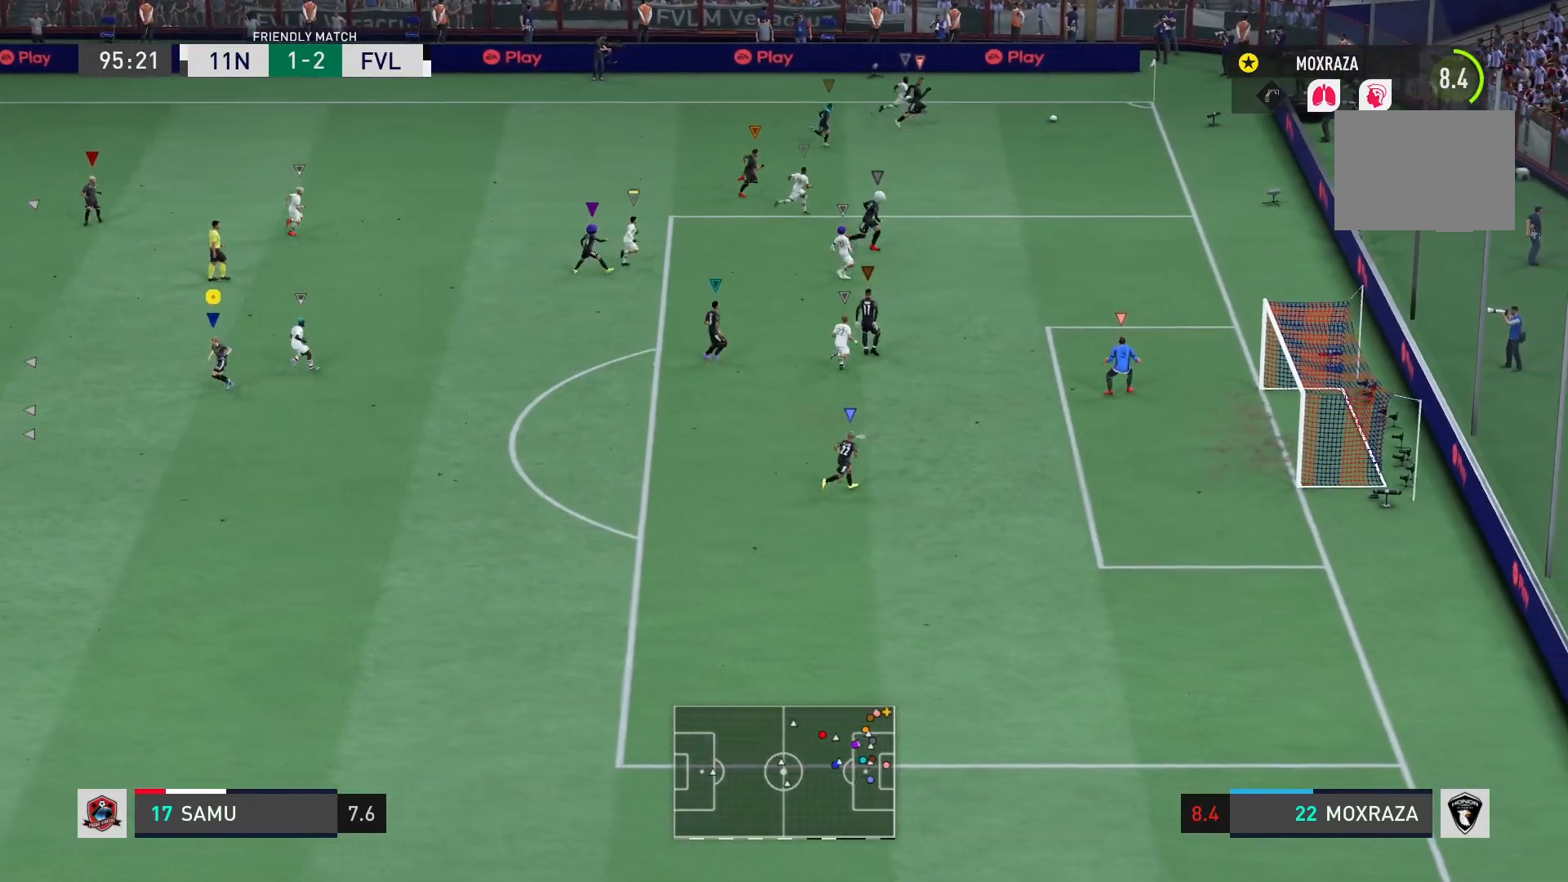
{"buttons": [], "left_stick": "down-left", "right_stick": "center", "events": []}
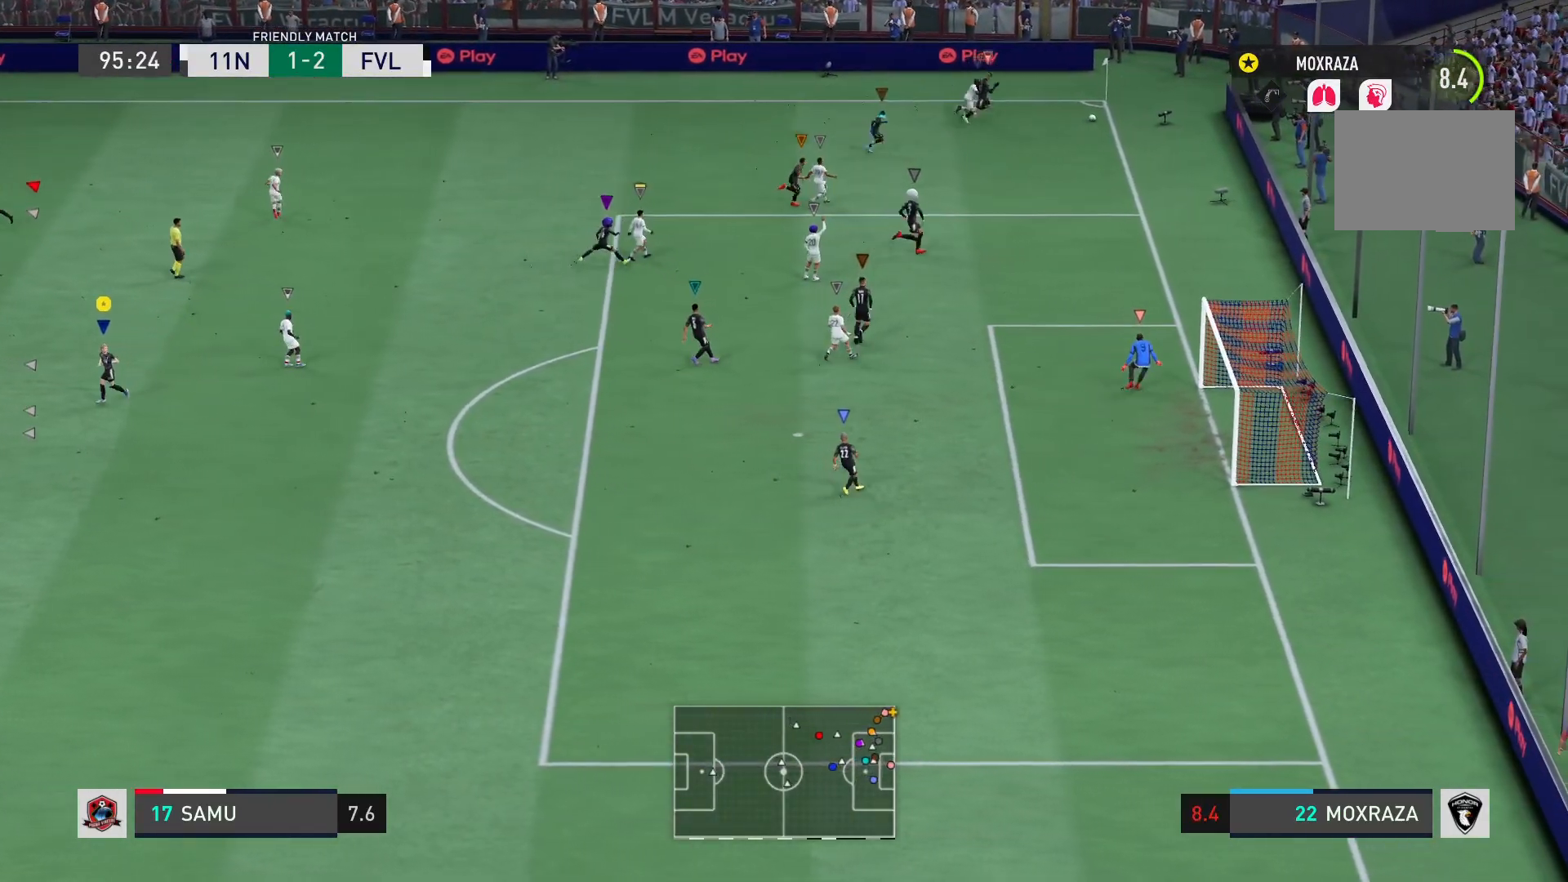
{"buttons": [], "left_stick": "center", "right_stick": "center", "events": [[317, "left_stick", "center"]]}
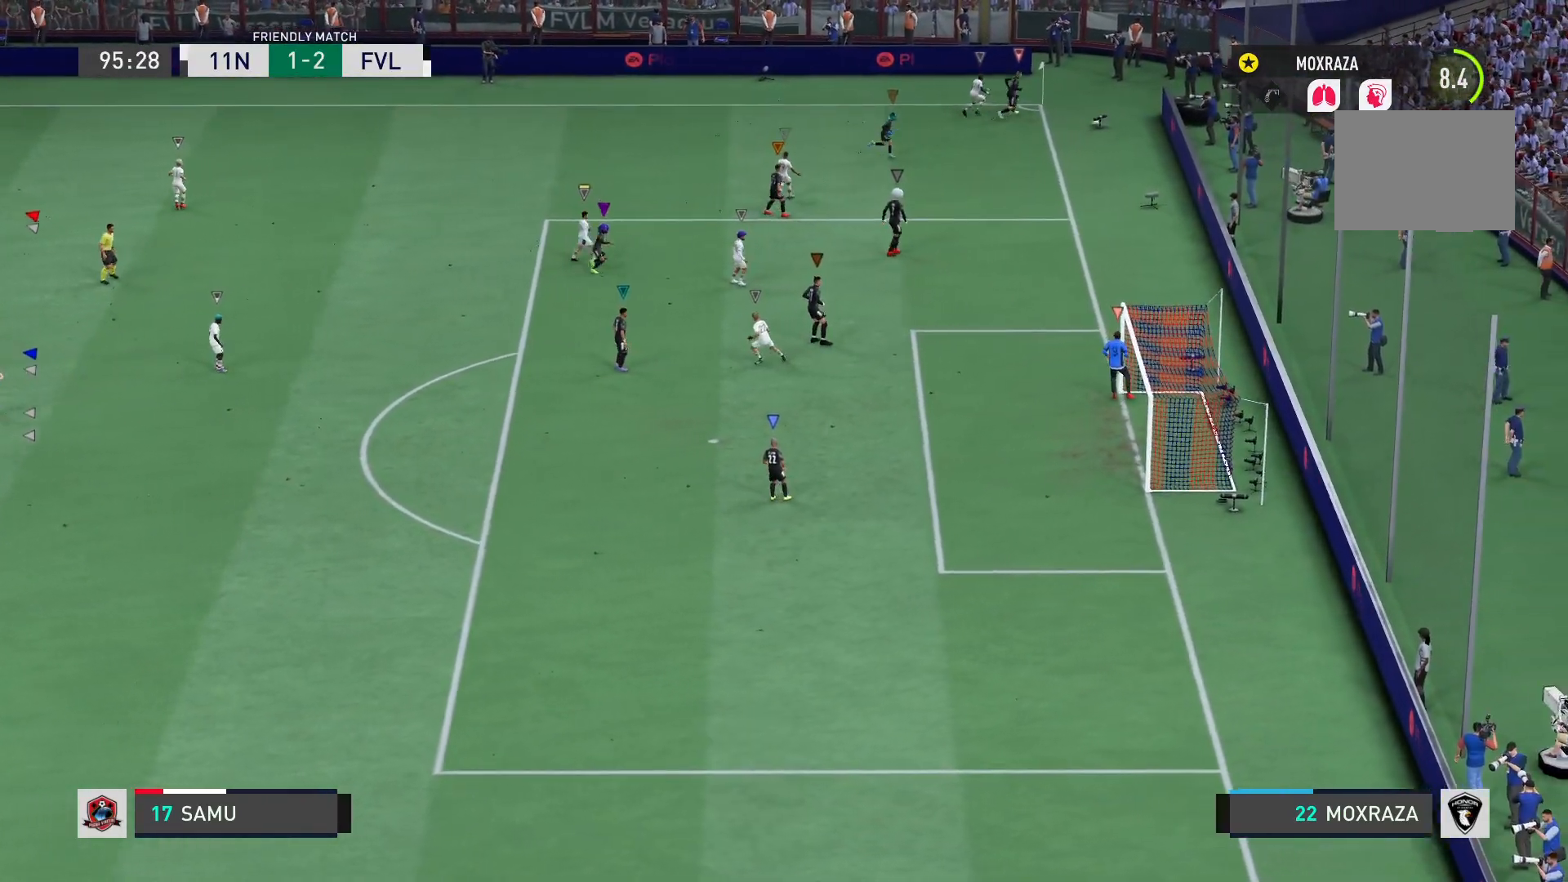
{"buttons": [], "left_stick": "center", "right_stick": "center", "events": []}
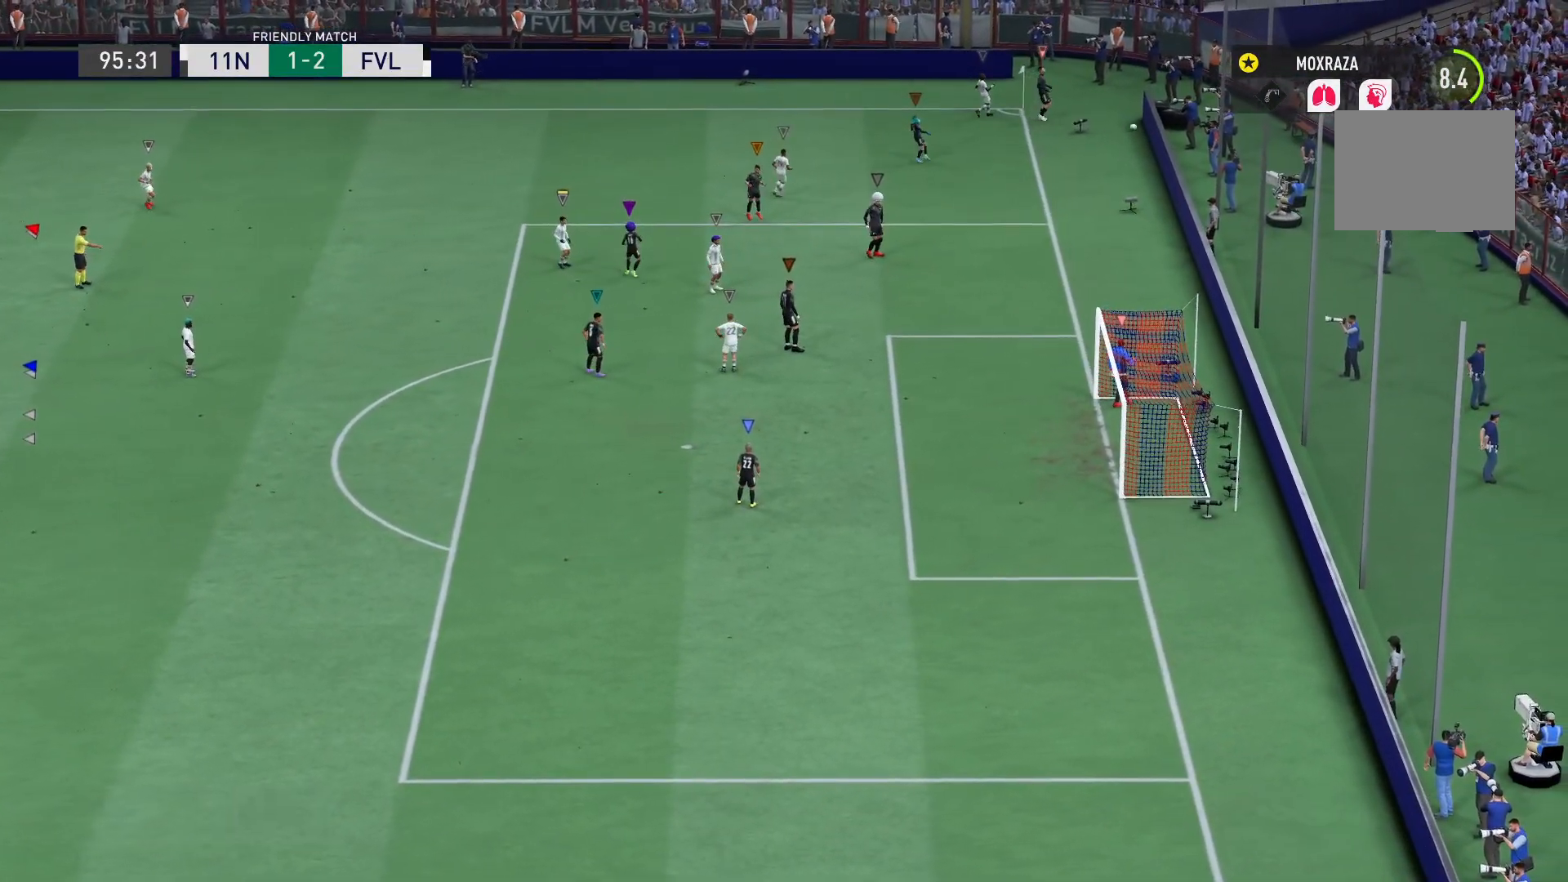
{"buttons": [], "left_stick": "center", "right_stick": "center", "events": []}
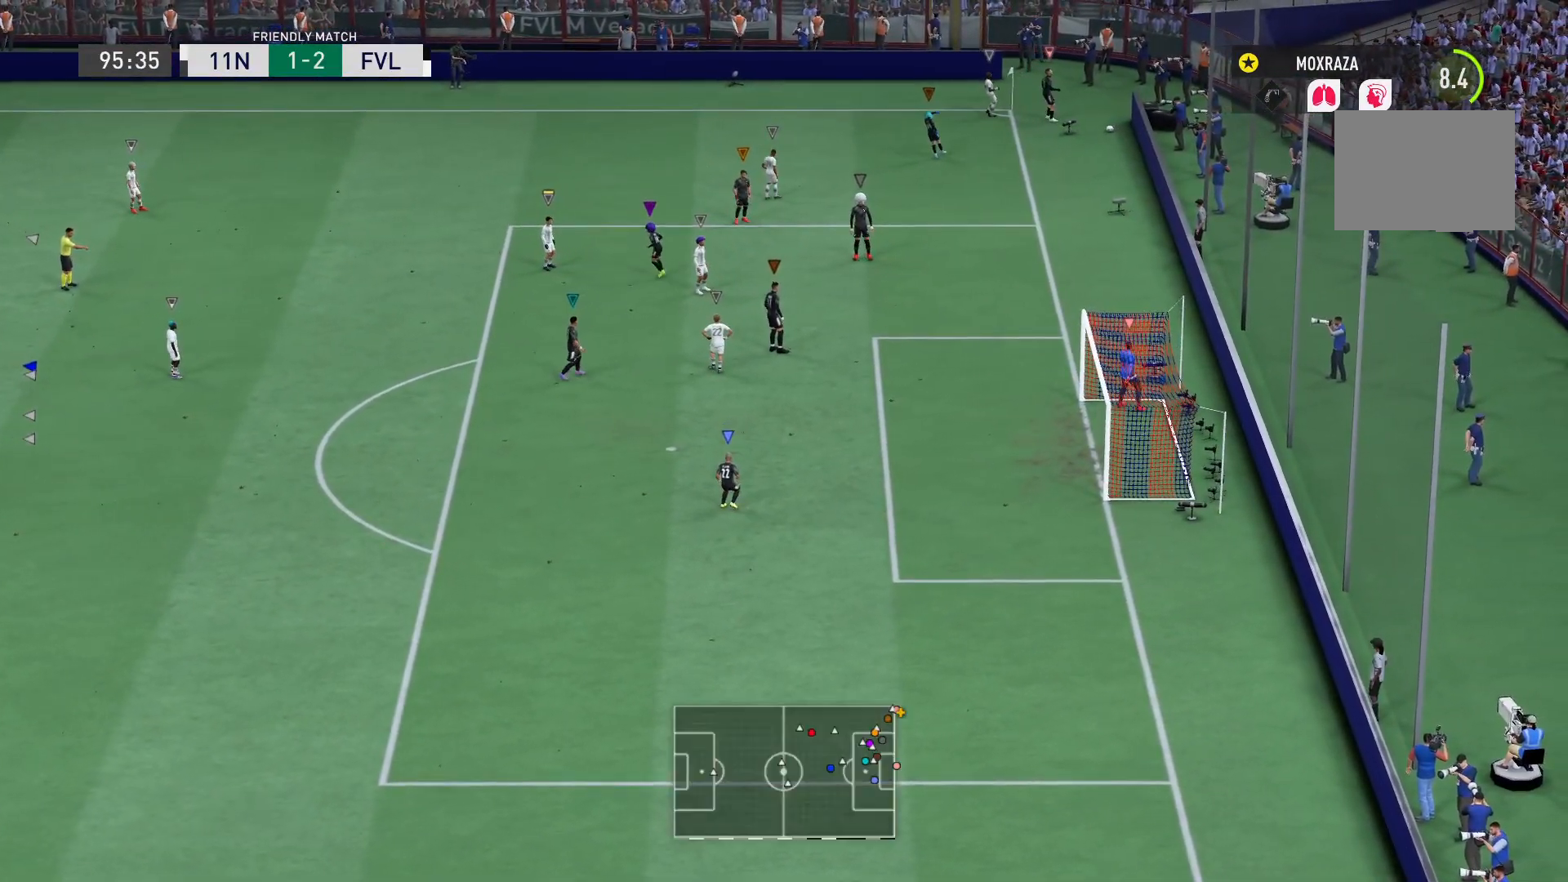
{"buttons": [], "left_stick": "left", "right_stick": "center", "events": [[100, "left_stick", "left"]]}
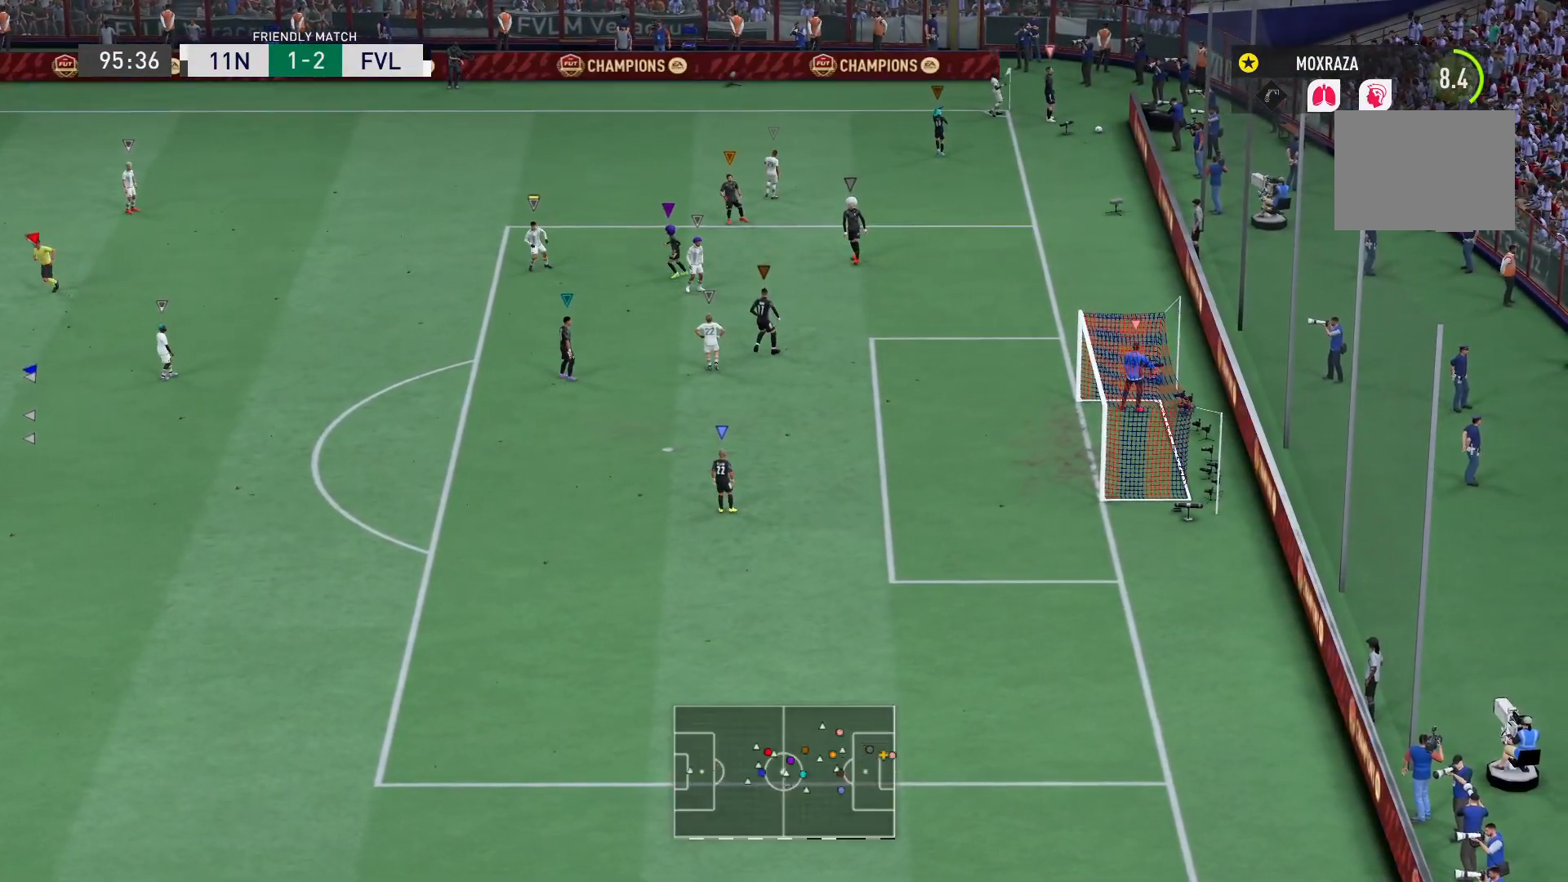
{"buttons": [], "left_stick": "up-left", "right_stick": "center", "events": [[66, "left_stick", "up-left"]]}
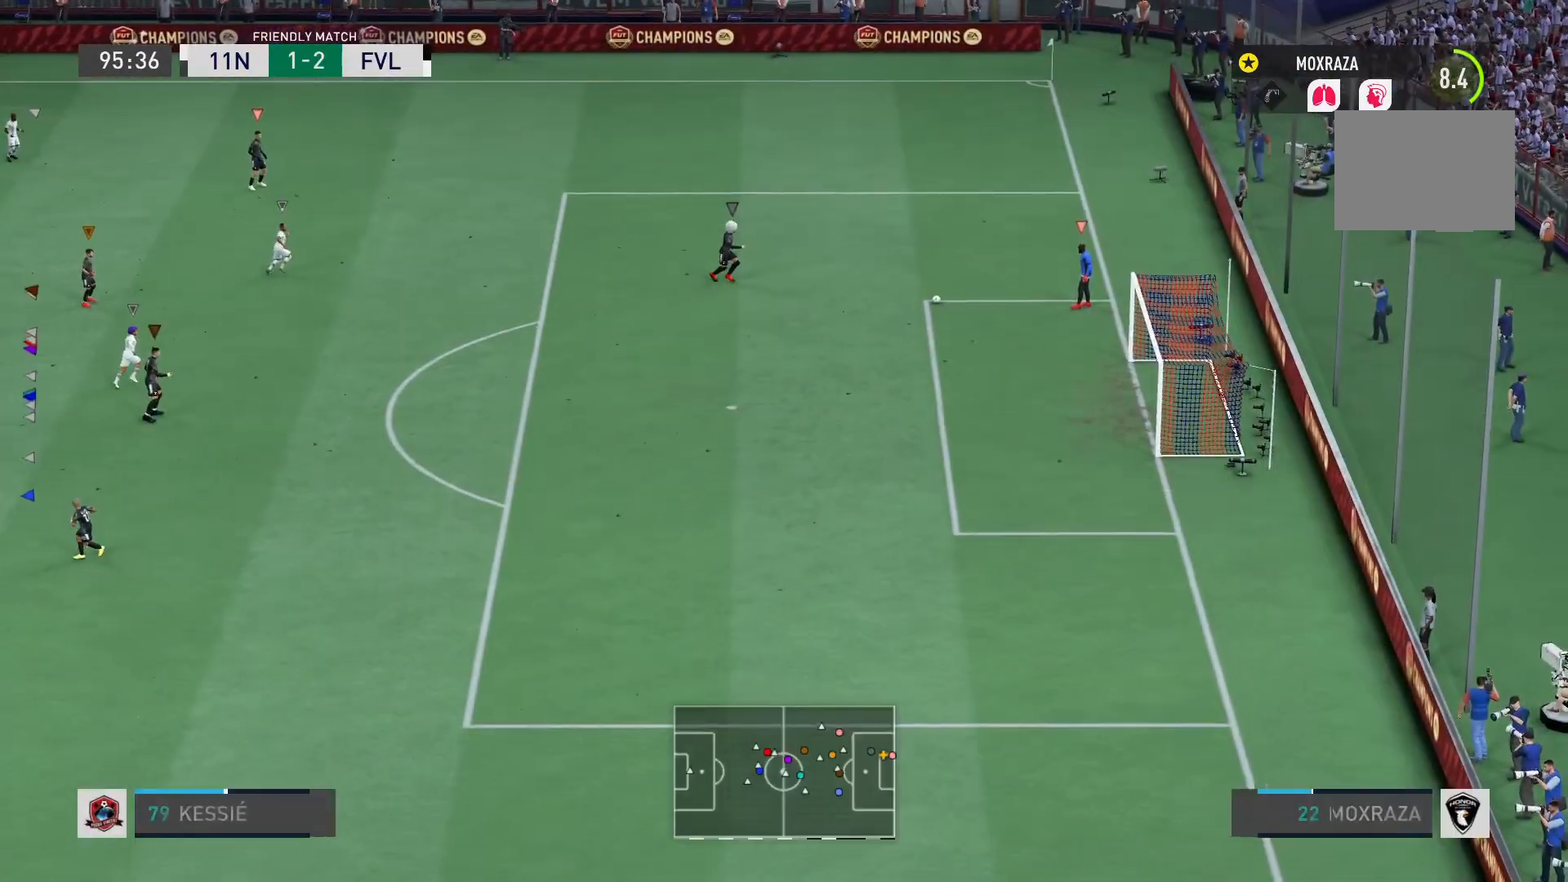
{"buttons": [], "left_stick": "left", "right_stick": "center", "events": [[434, "left_stick", "left"]]}
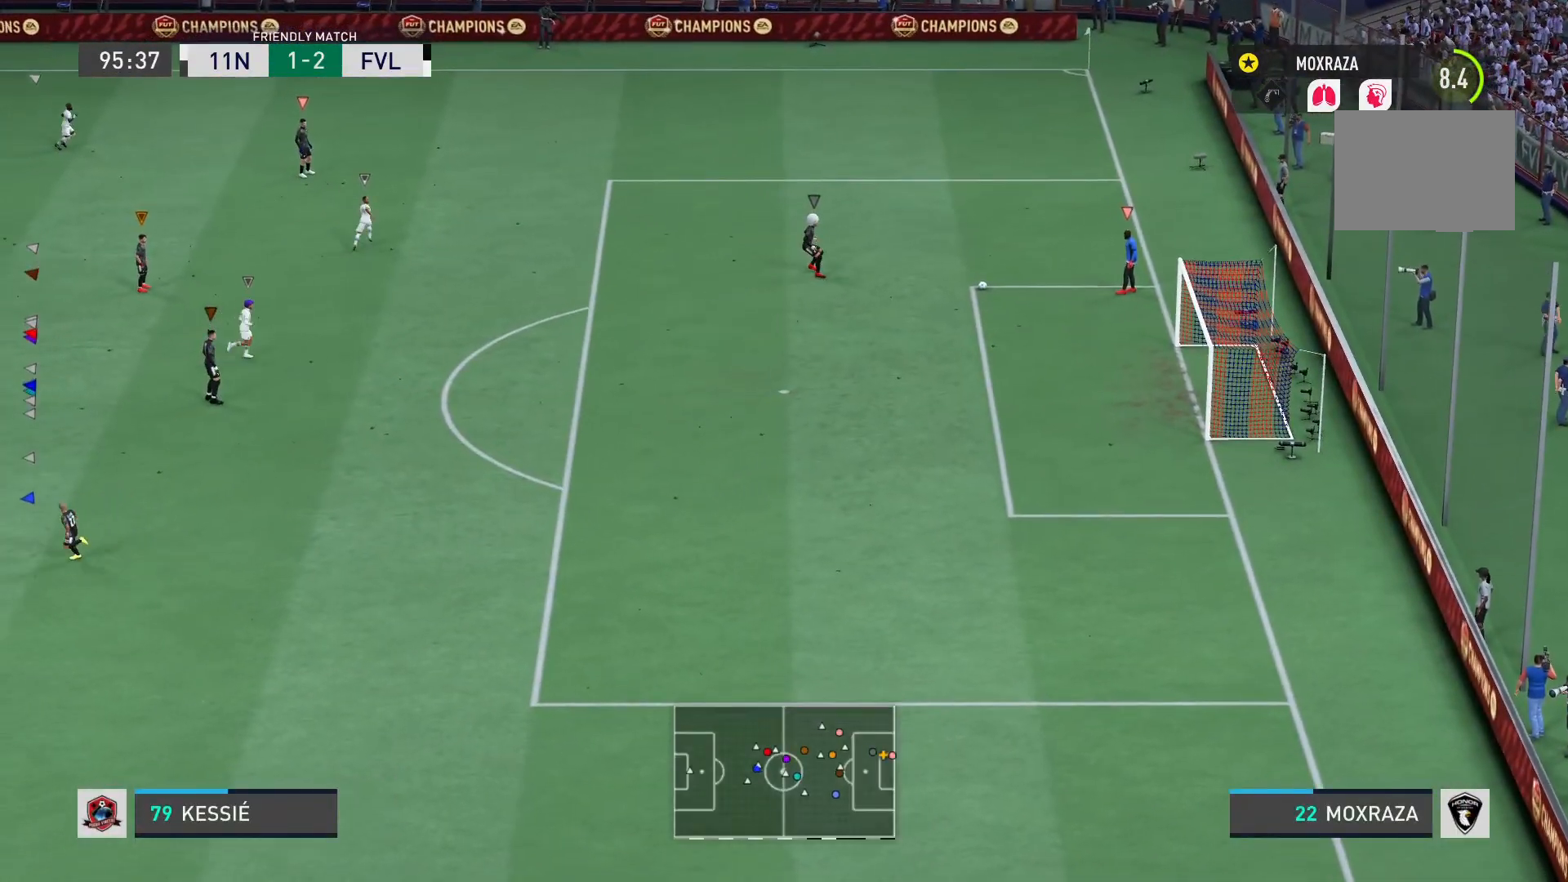
{"buttons": ["L2"], "left_stick": "down", "right_stick": "center", "events": [[50, "L2", "down"], [183, "left_stick", "down-left"], [400, "left_stick", "down"]]}
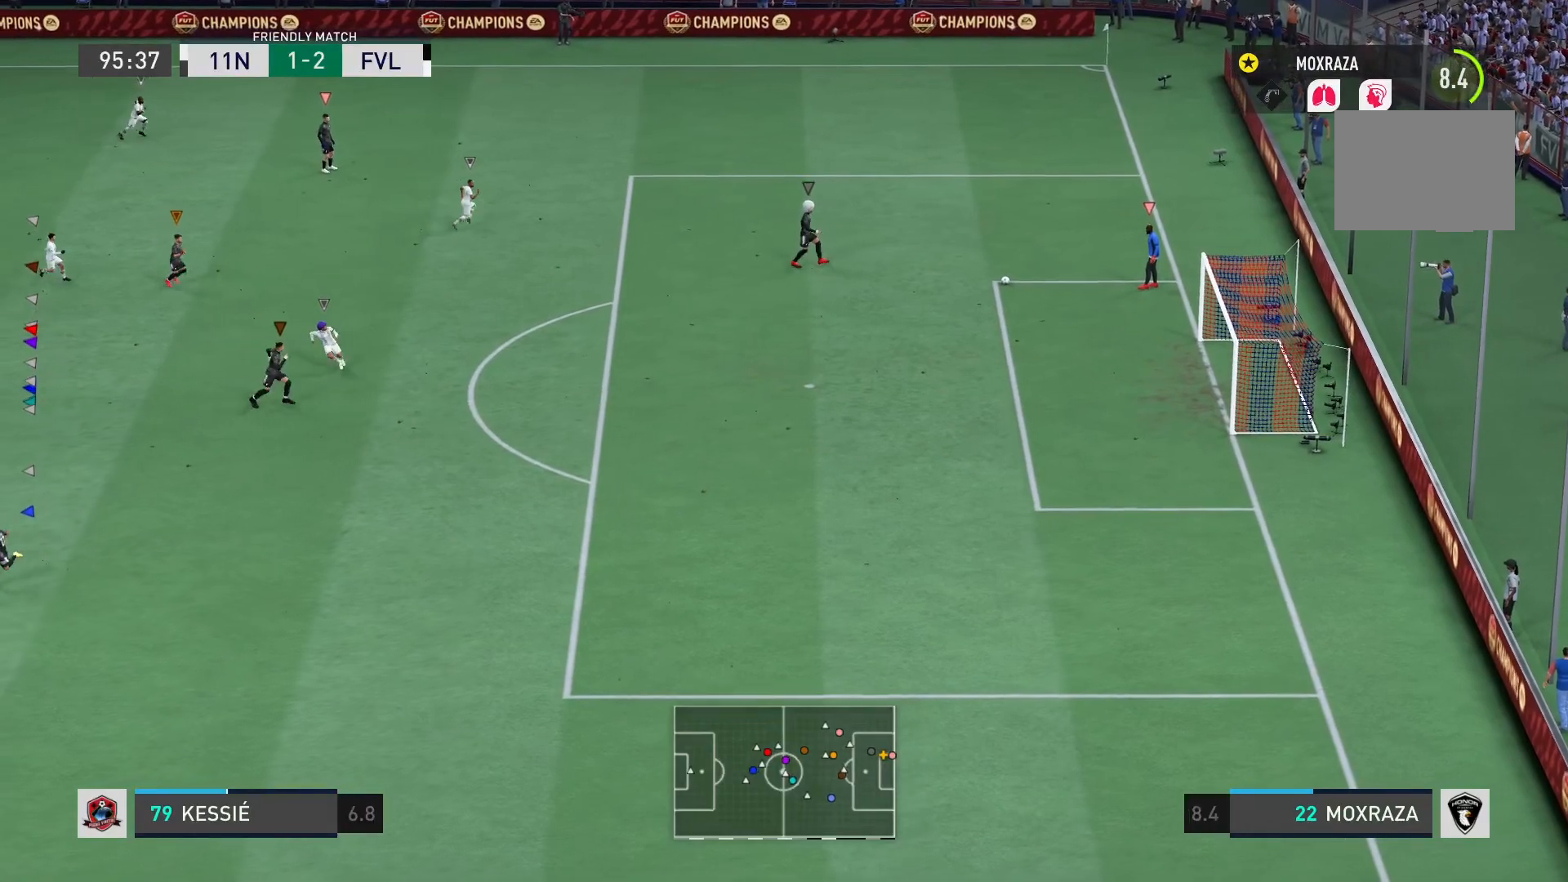
{"buttons": [], "left_stick": "down-right", "right_stick": "center", "events": [[167, "L2", "up"], [434, "left_stick", "down-right"]]}
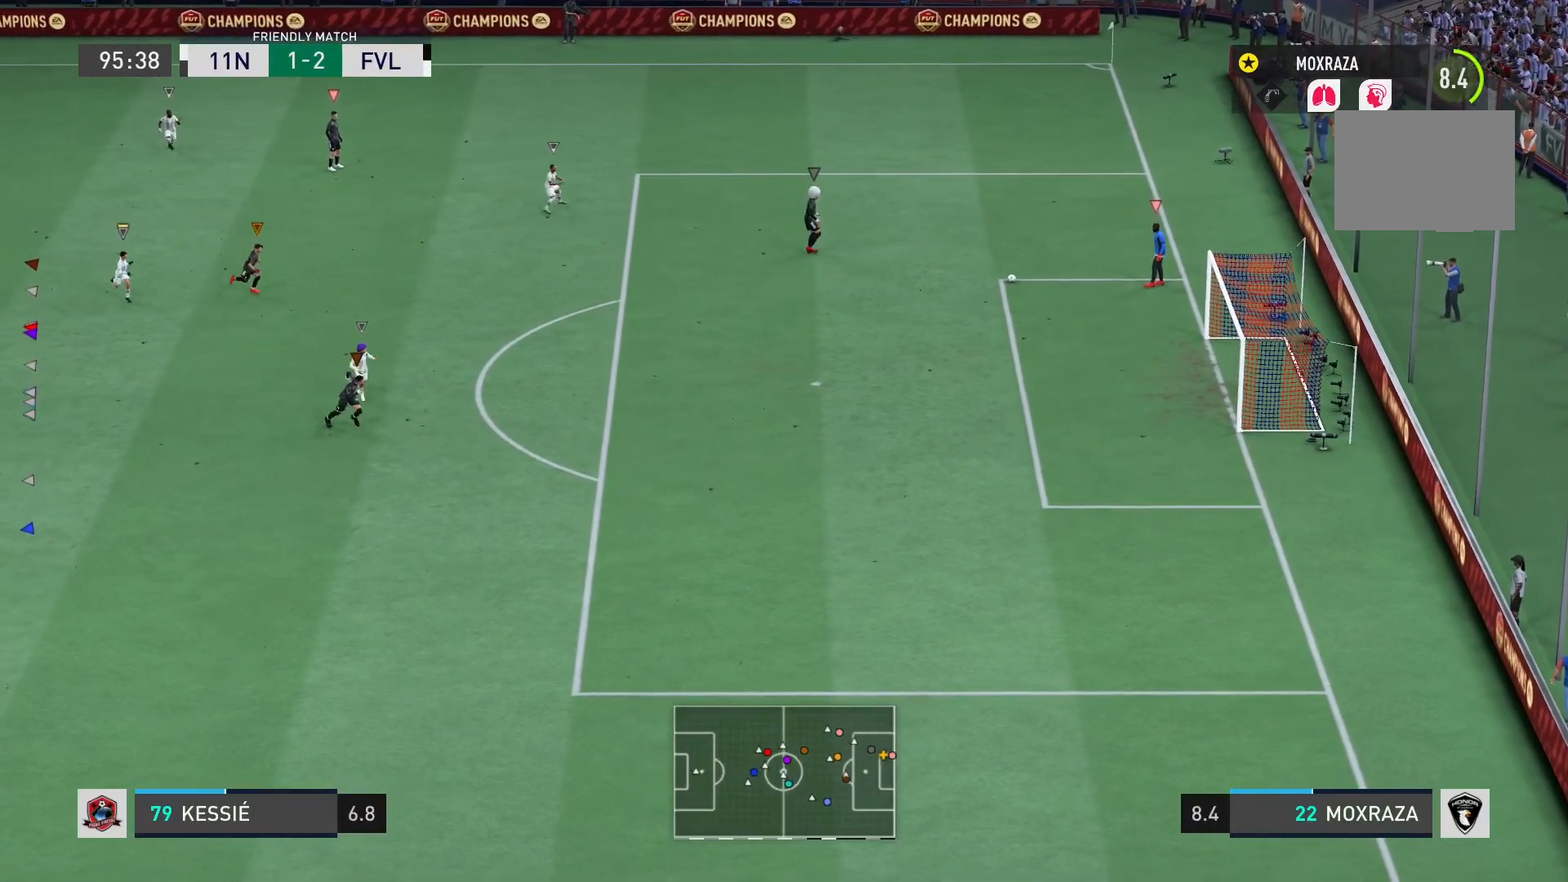
{"buttons": [], "left_stick": "down-right", "right_stick": "center", "events": []}
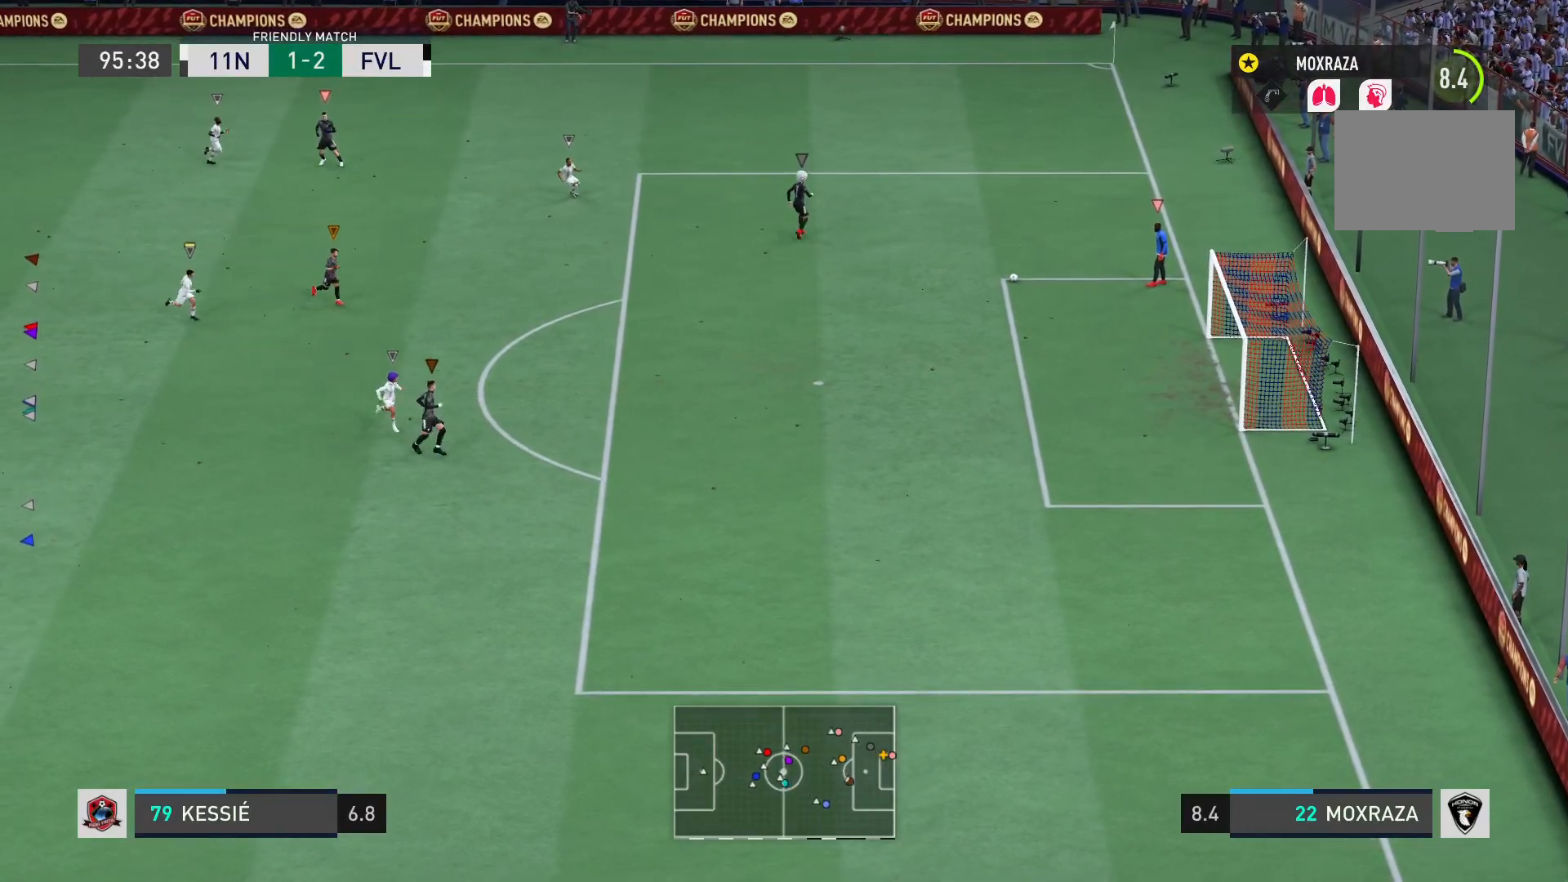
{"buttons": [], "left_stick": "down-right", "right_stick": "center", "events": []}
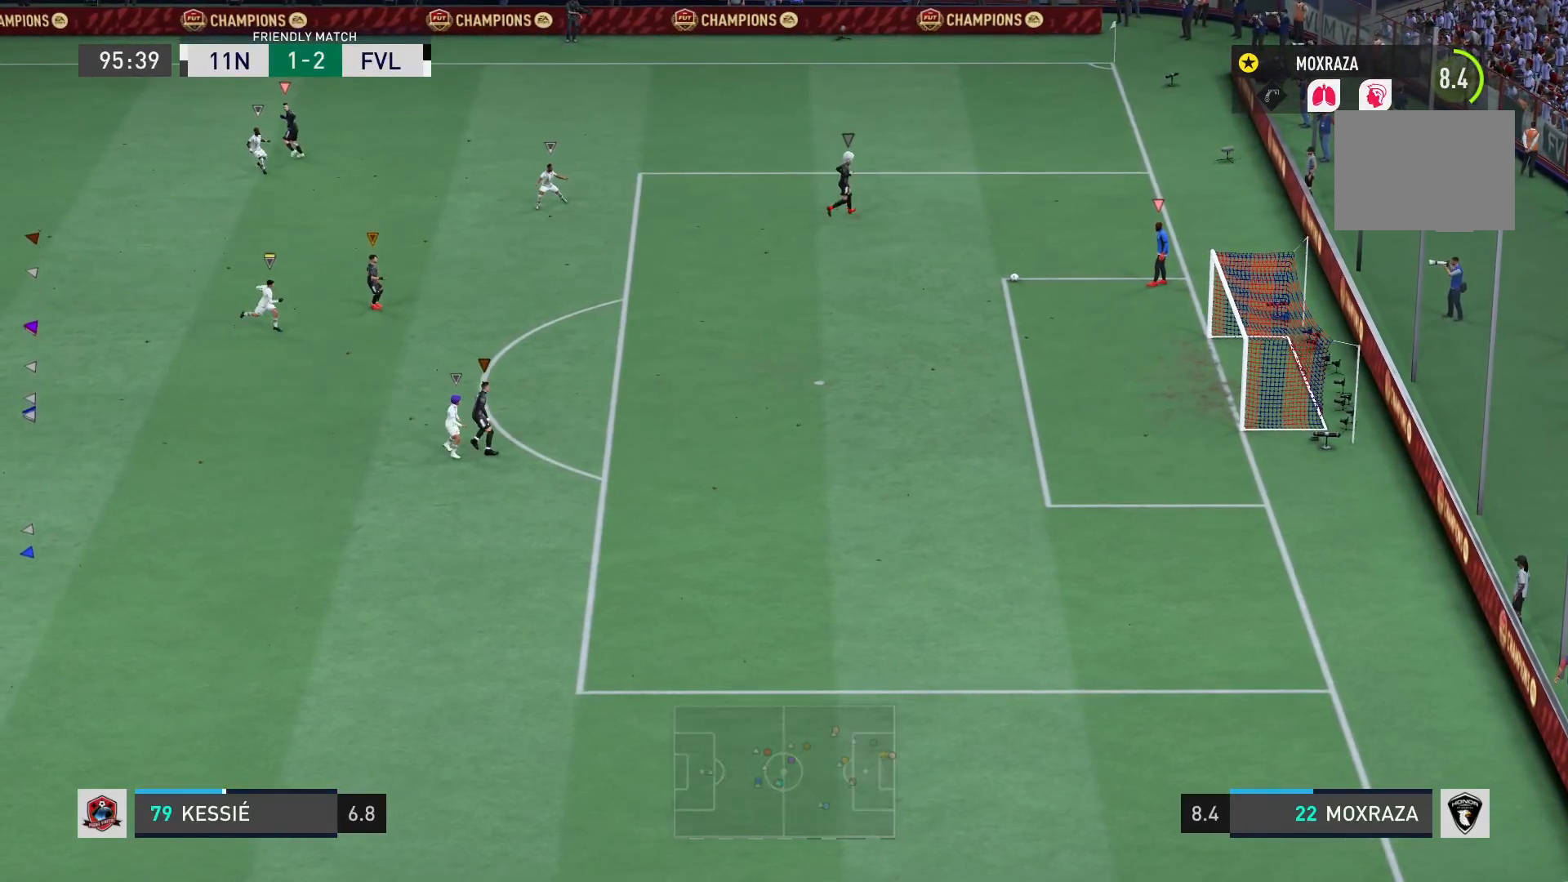
{"buttons": [], "left_stick": "down-right", "right_stick": "center", "events": []}
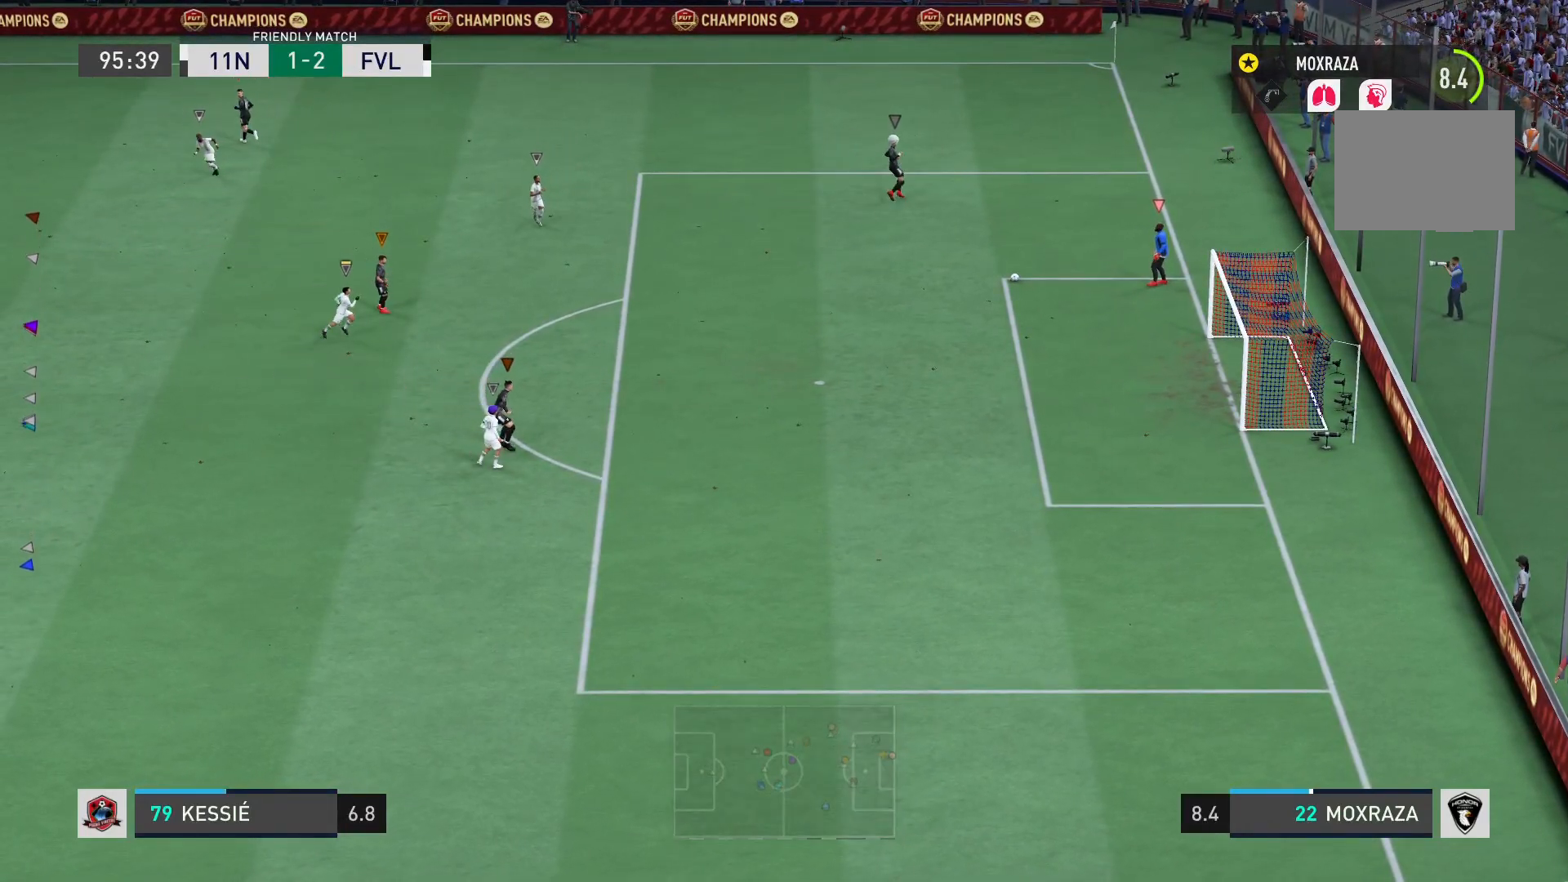
{"buttons": [], "left_stick": "down-right", "right_stick": "center", "events": []}
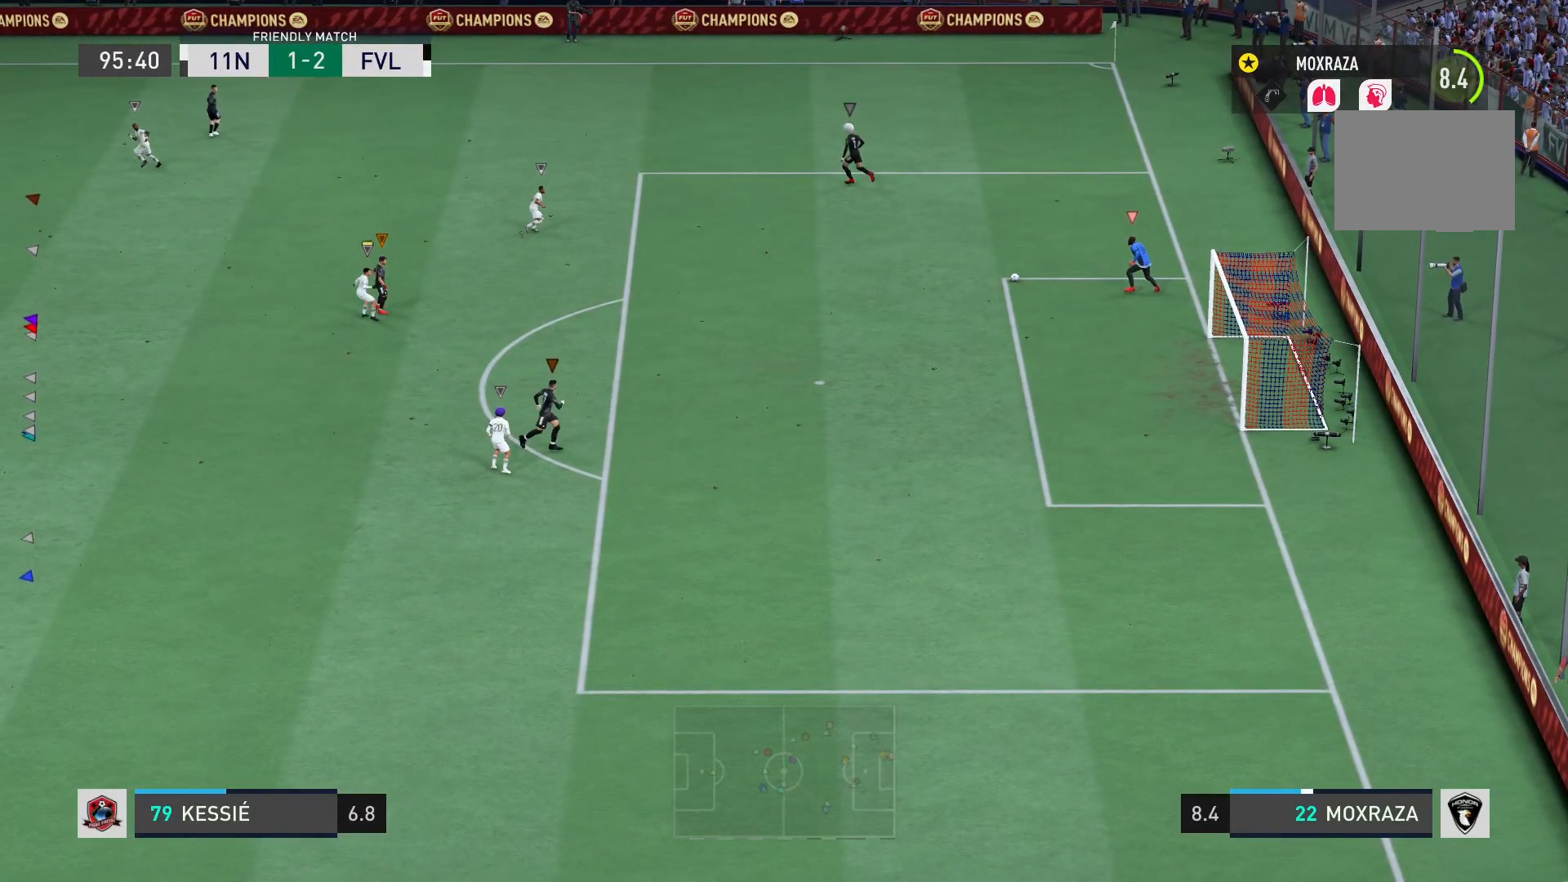
{"buttons": [], "left_stick": "down-right", "right_stick": "center", "events": []}
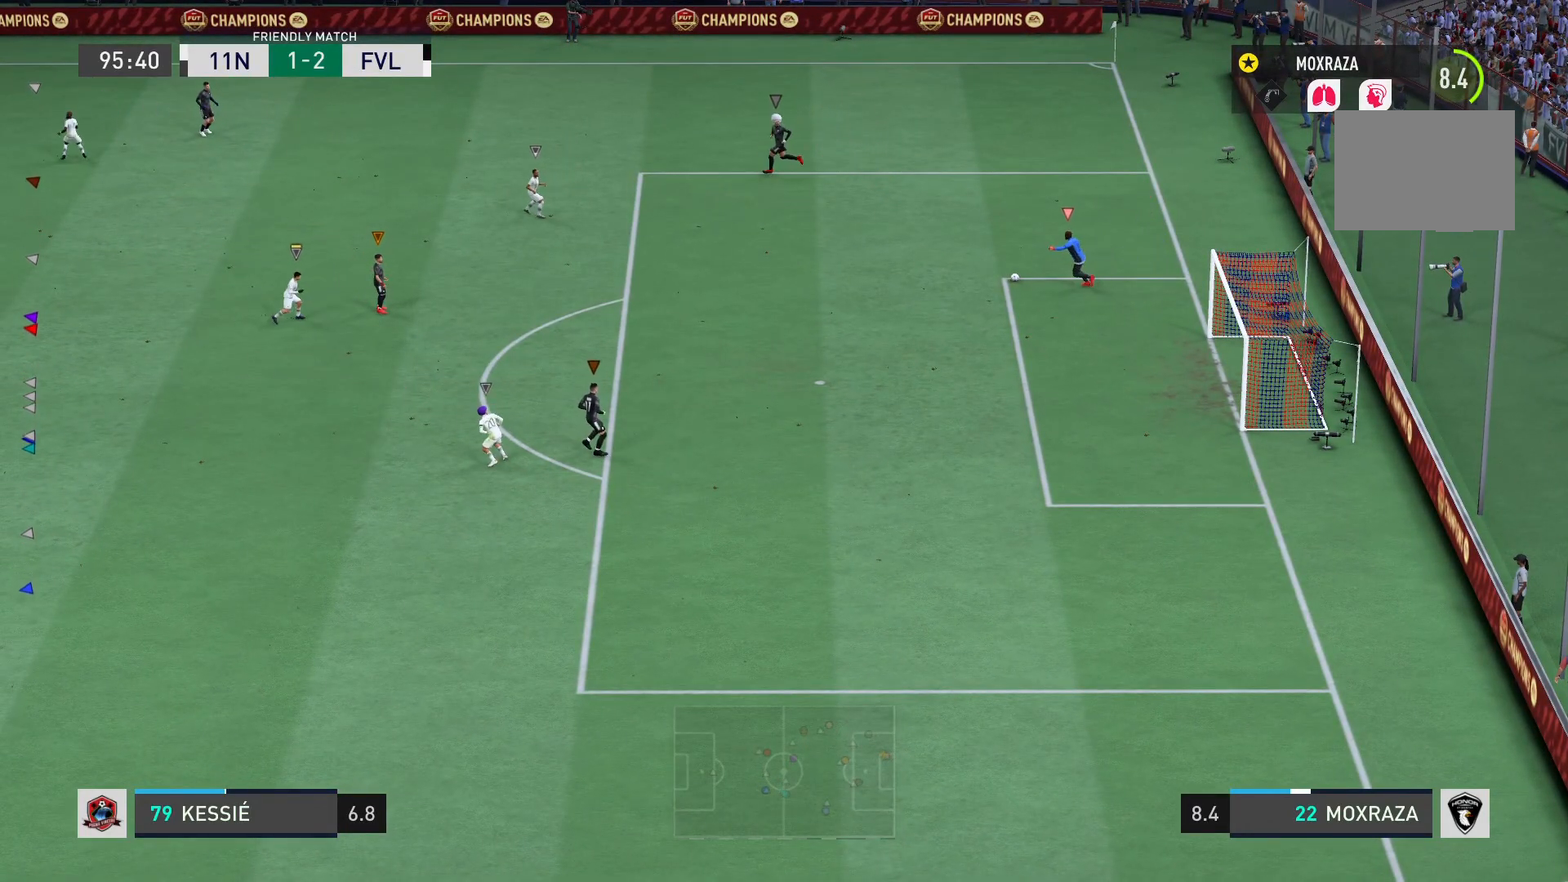
{"buttons": [], "left_stick": "down", "right_stick": "center", "events": [[467, "left_stick", "down"]]}
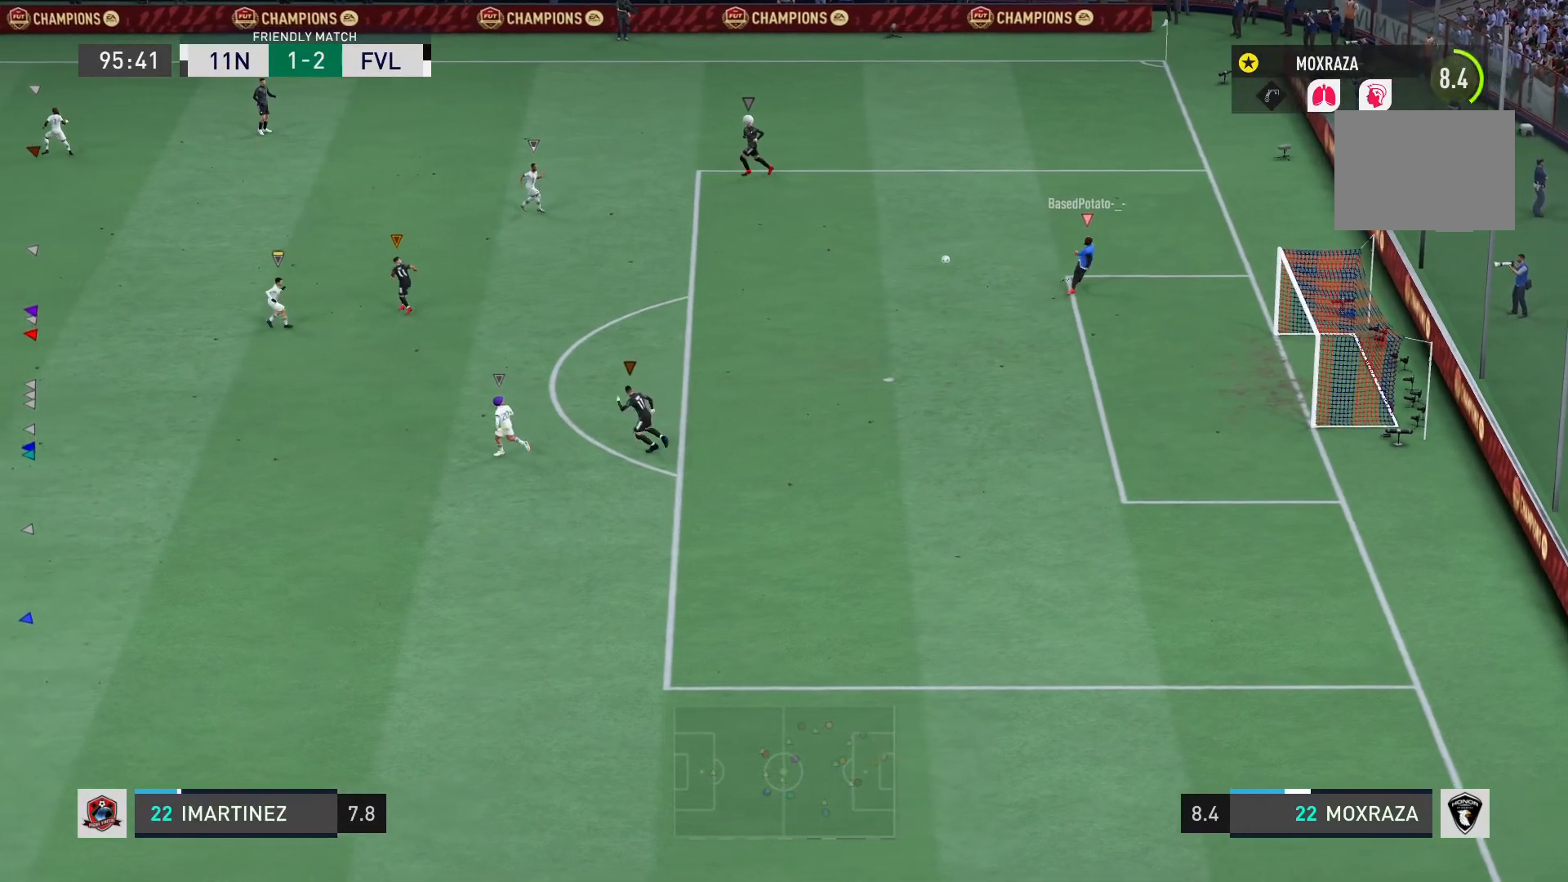
{"buttons": [], "left_stick": "down", "right_stick": "center", "events": []}
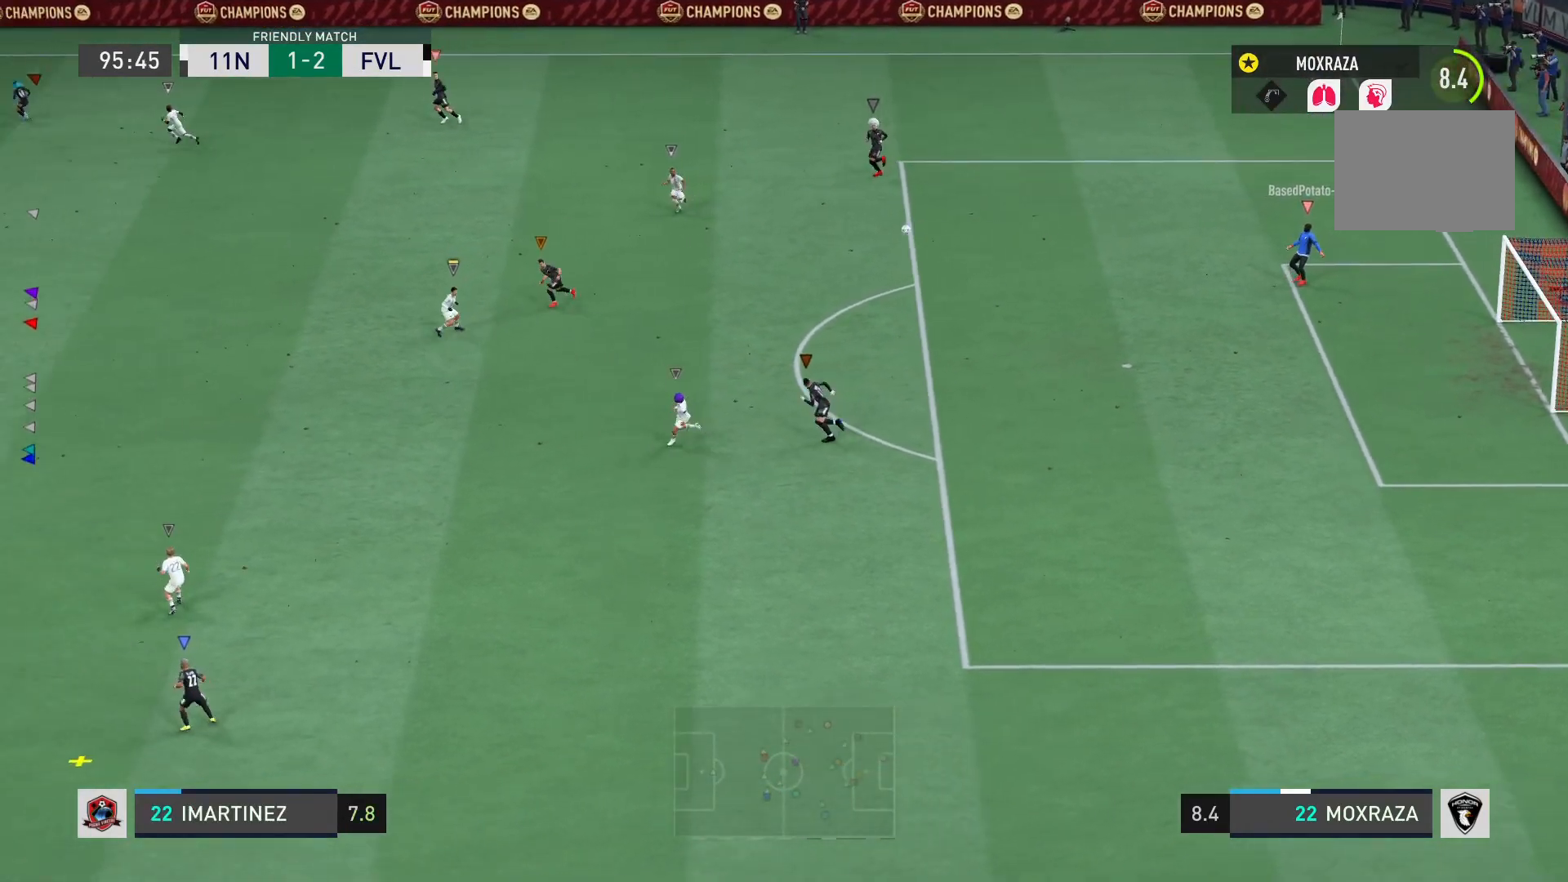
{"buttons": [], "left_stick": "down", "right_stick": "center", "events": []}
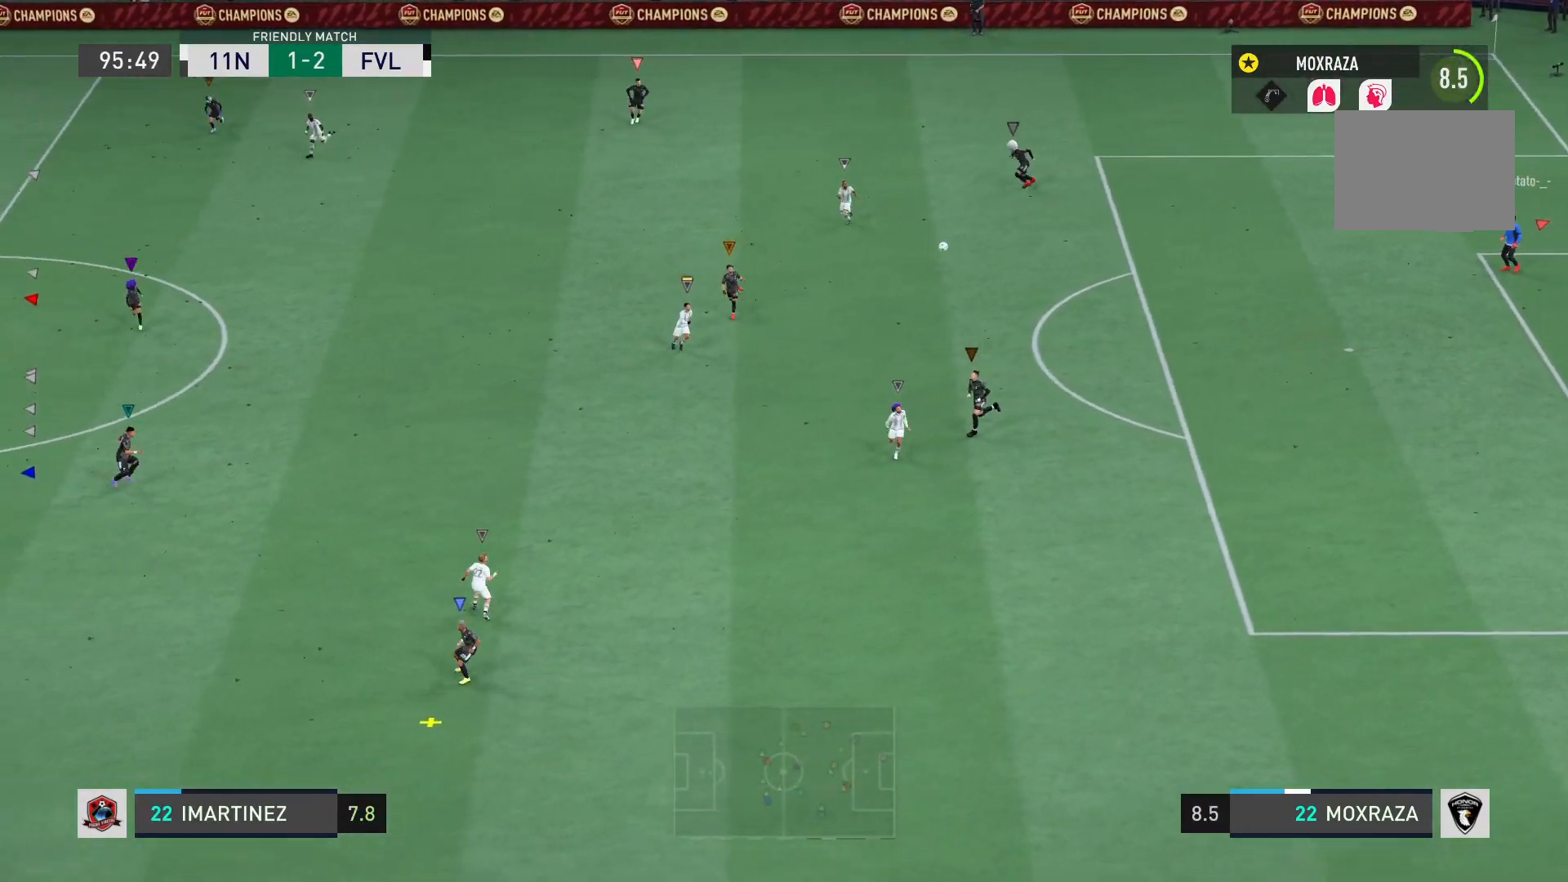
{"buttons": [], "left_stick": "down-right", "right_stick": "center", "events": [[50, "left_stick", "down-right"]]}
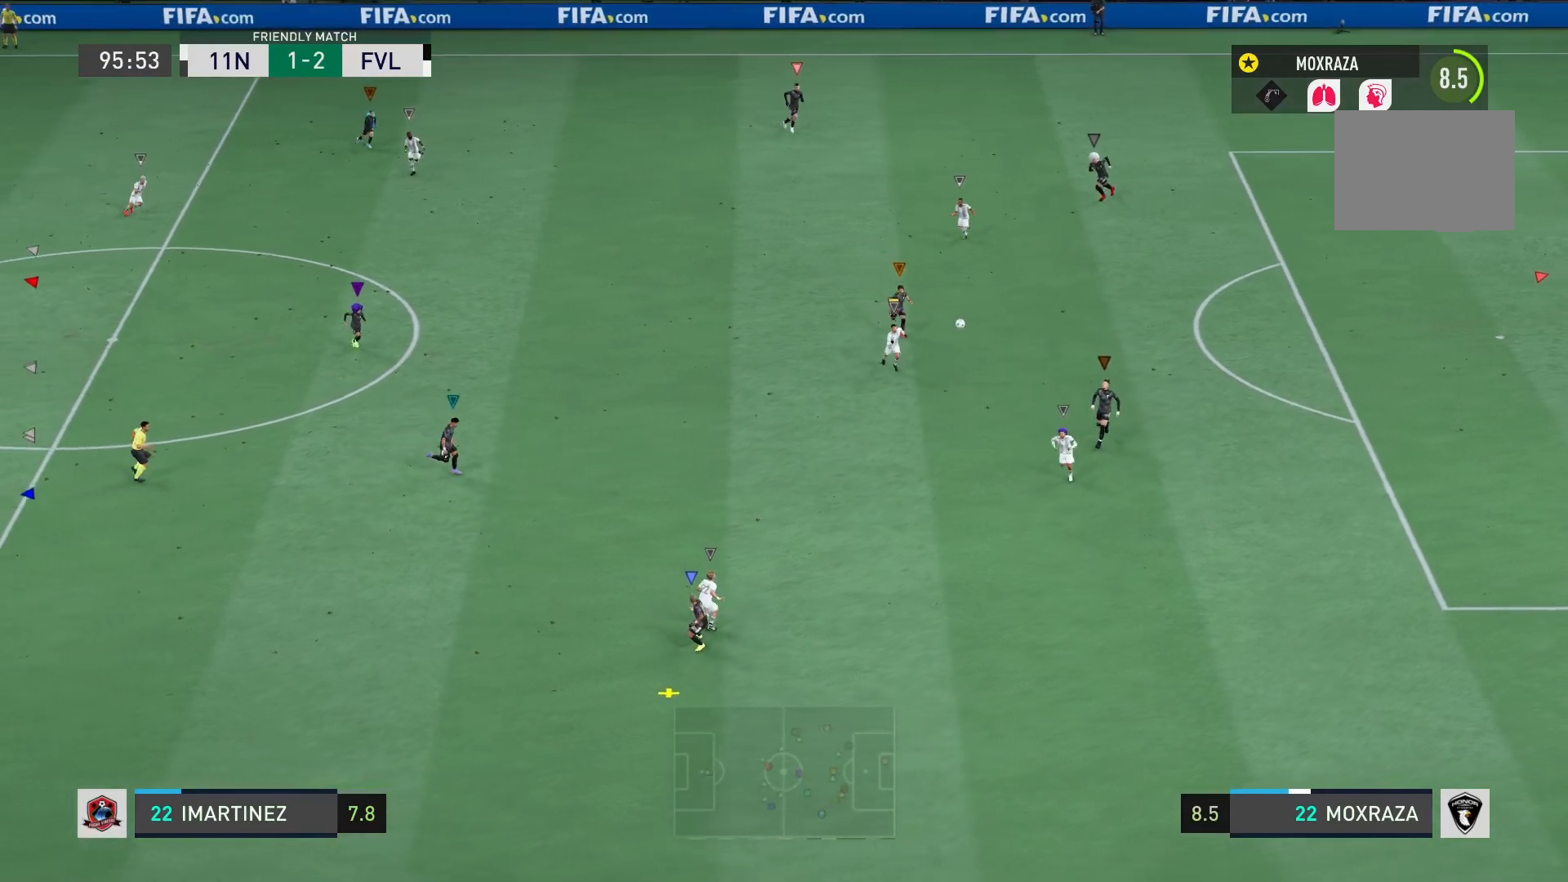
{"buttons": [], "left_stick": "down-right", "right_stick": "center", "events": []}
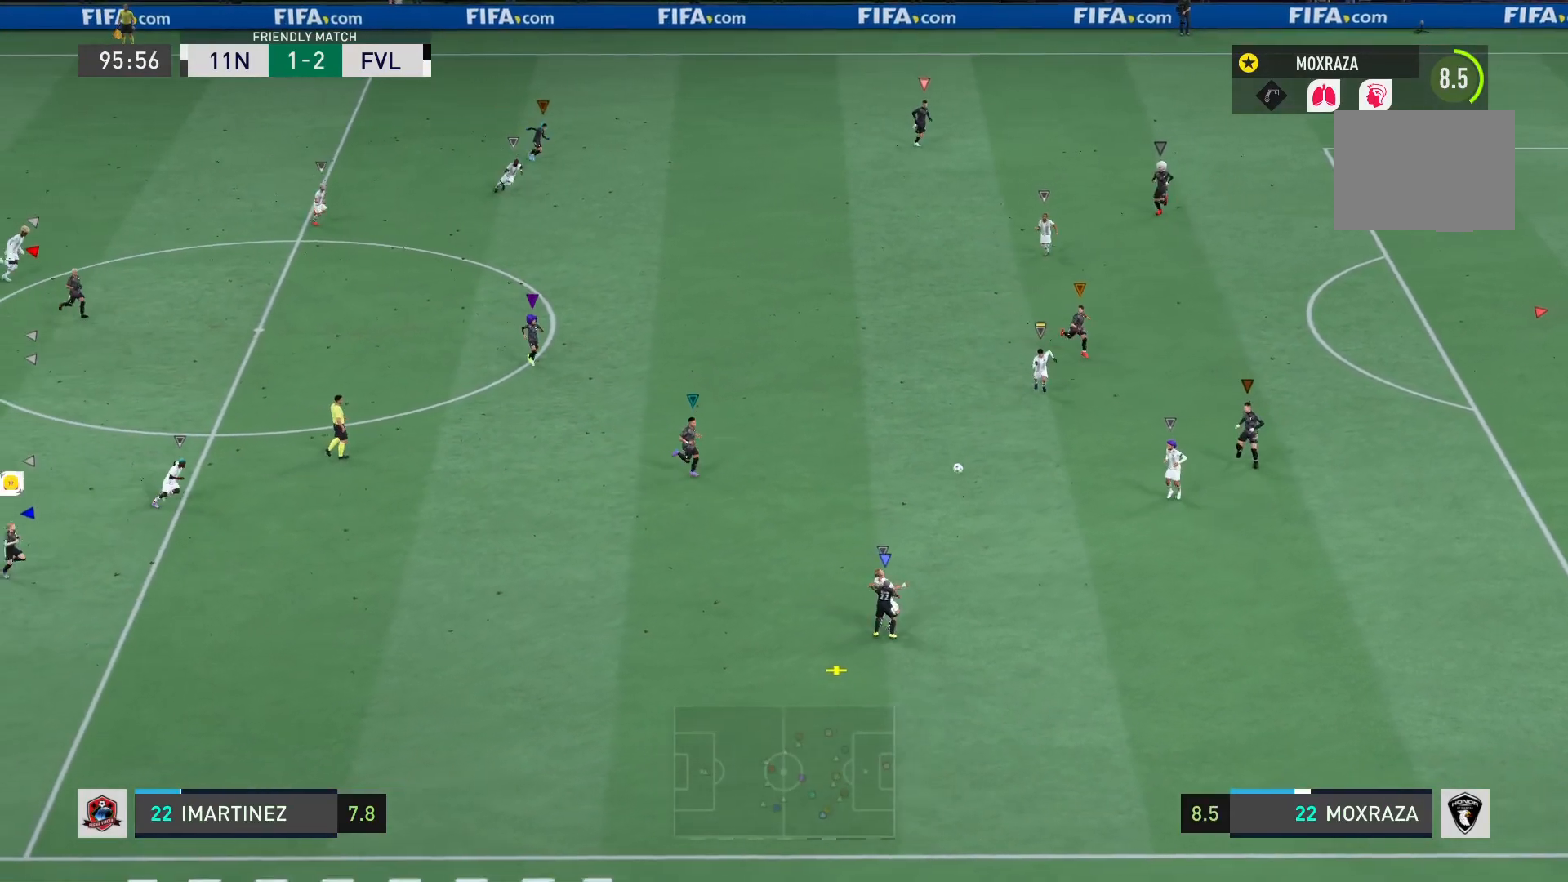
{"buttons": [], "left_stick": "right", "right_stick": "center", "events": [[83, "left_stick", "right"]]}
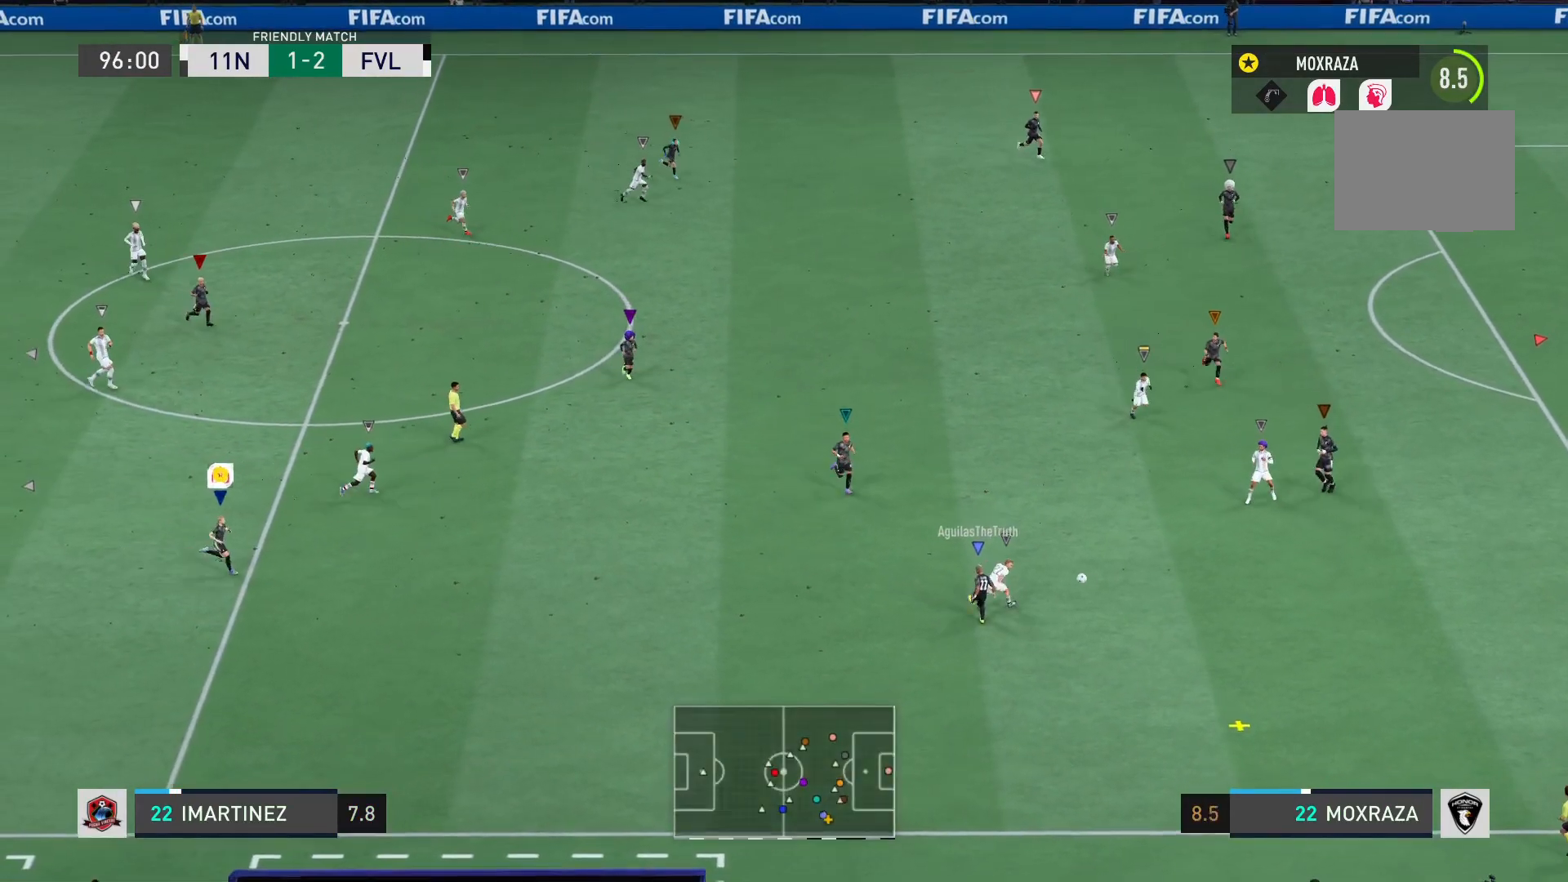
{"buttons": ["R2"], "left_stick": "down-right", "right_stick": "center", "events": [[351, "R2", "down"], [367, "left_stick", "down-right"]]}
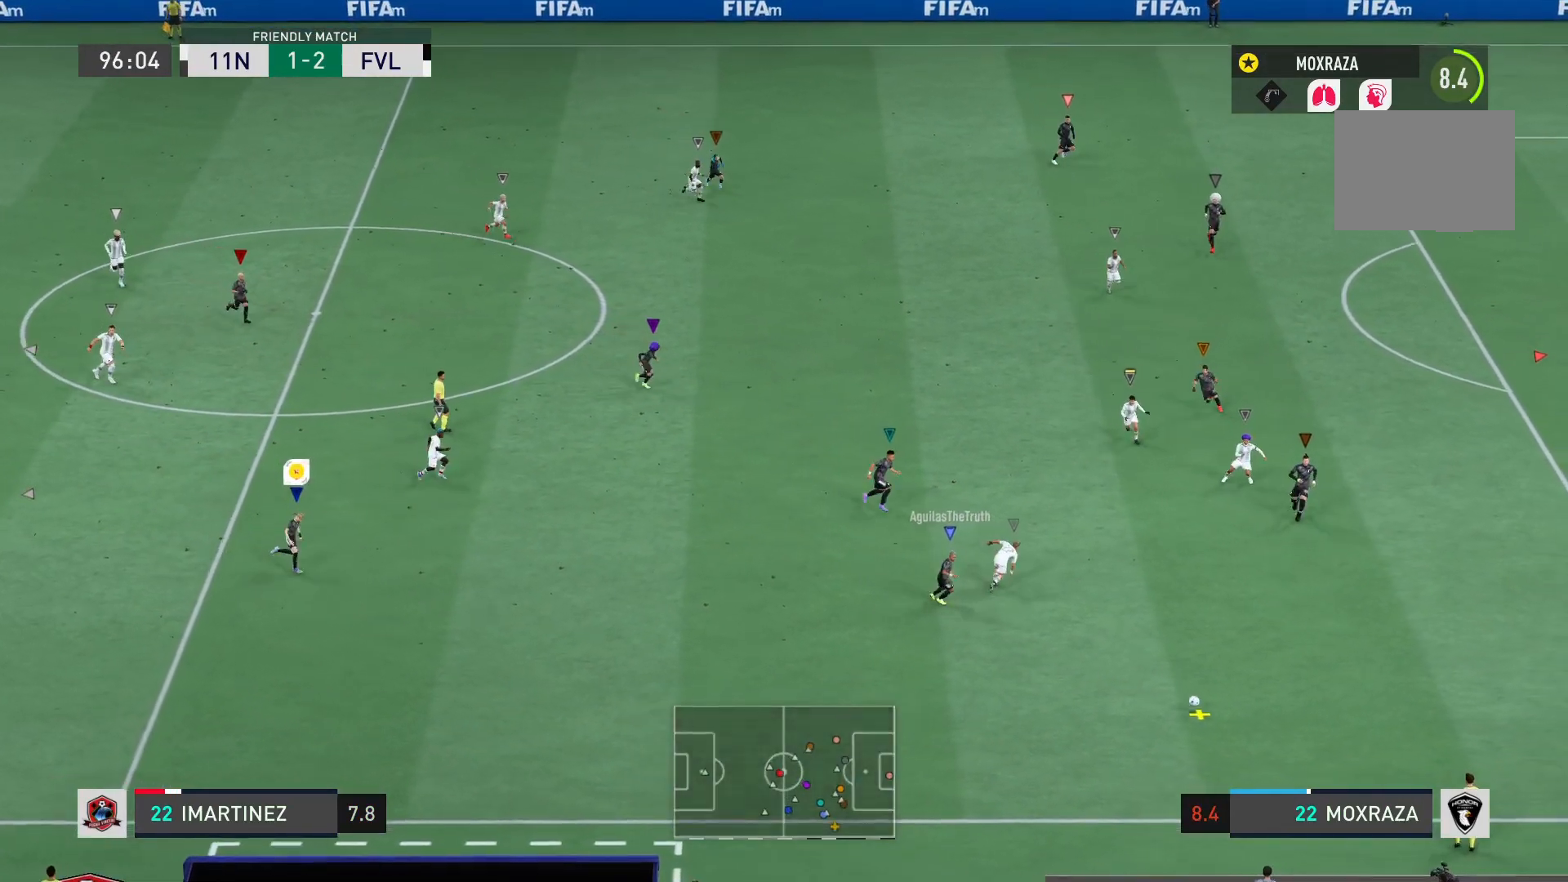
{"buttons": [], "left_stick": "down-right", "right_stick": "center", "events": [[100, "R2", "up"]]}
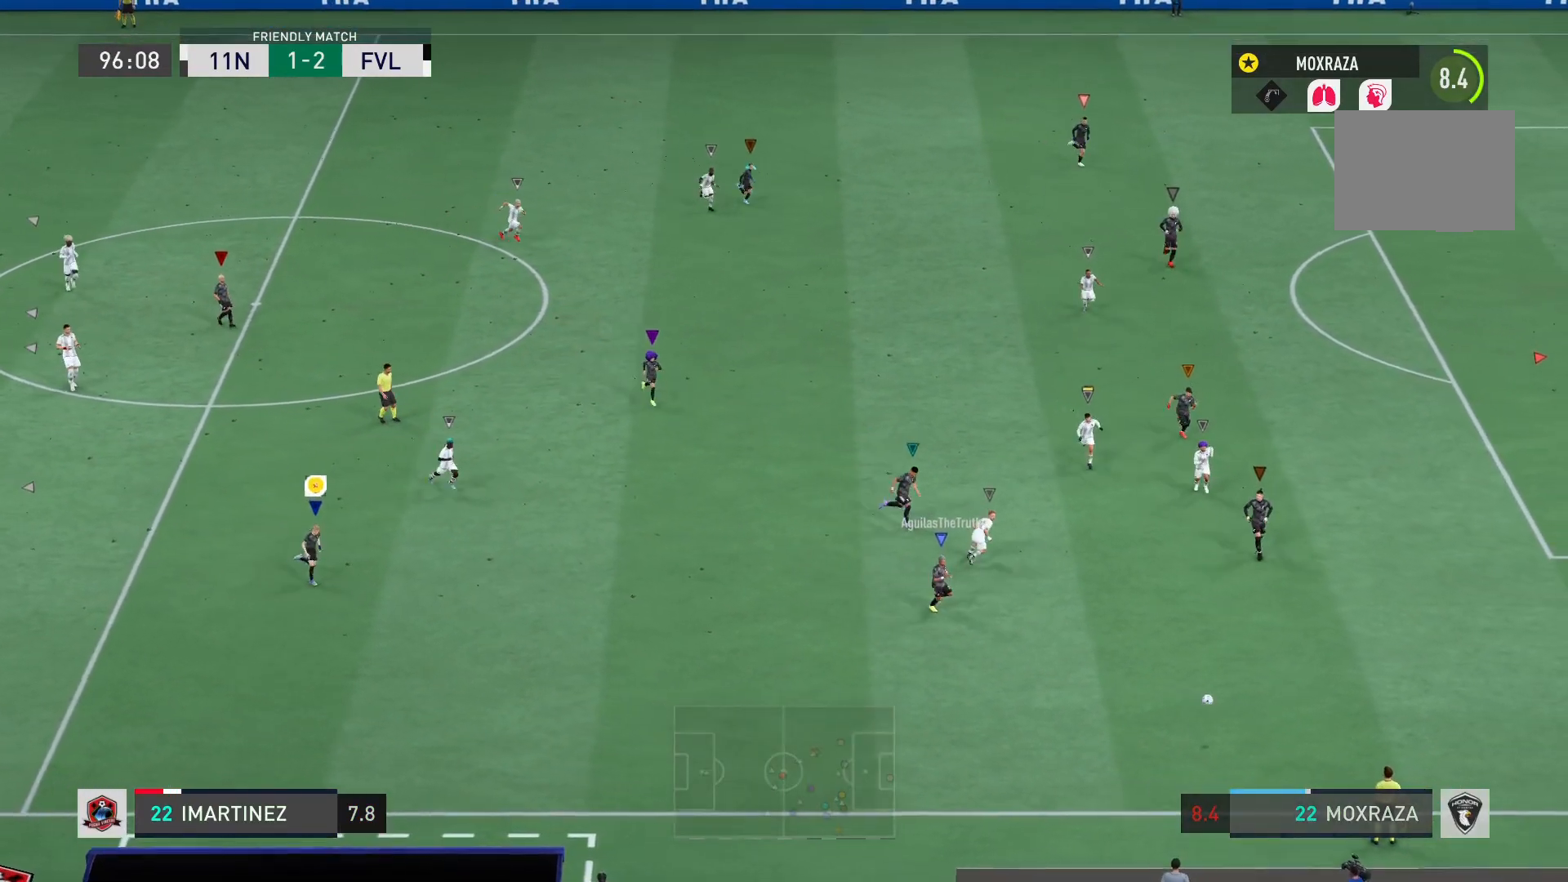
{"buttons": [], "left_stick": "down-right", "right_stick": "center", "events": []}
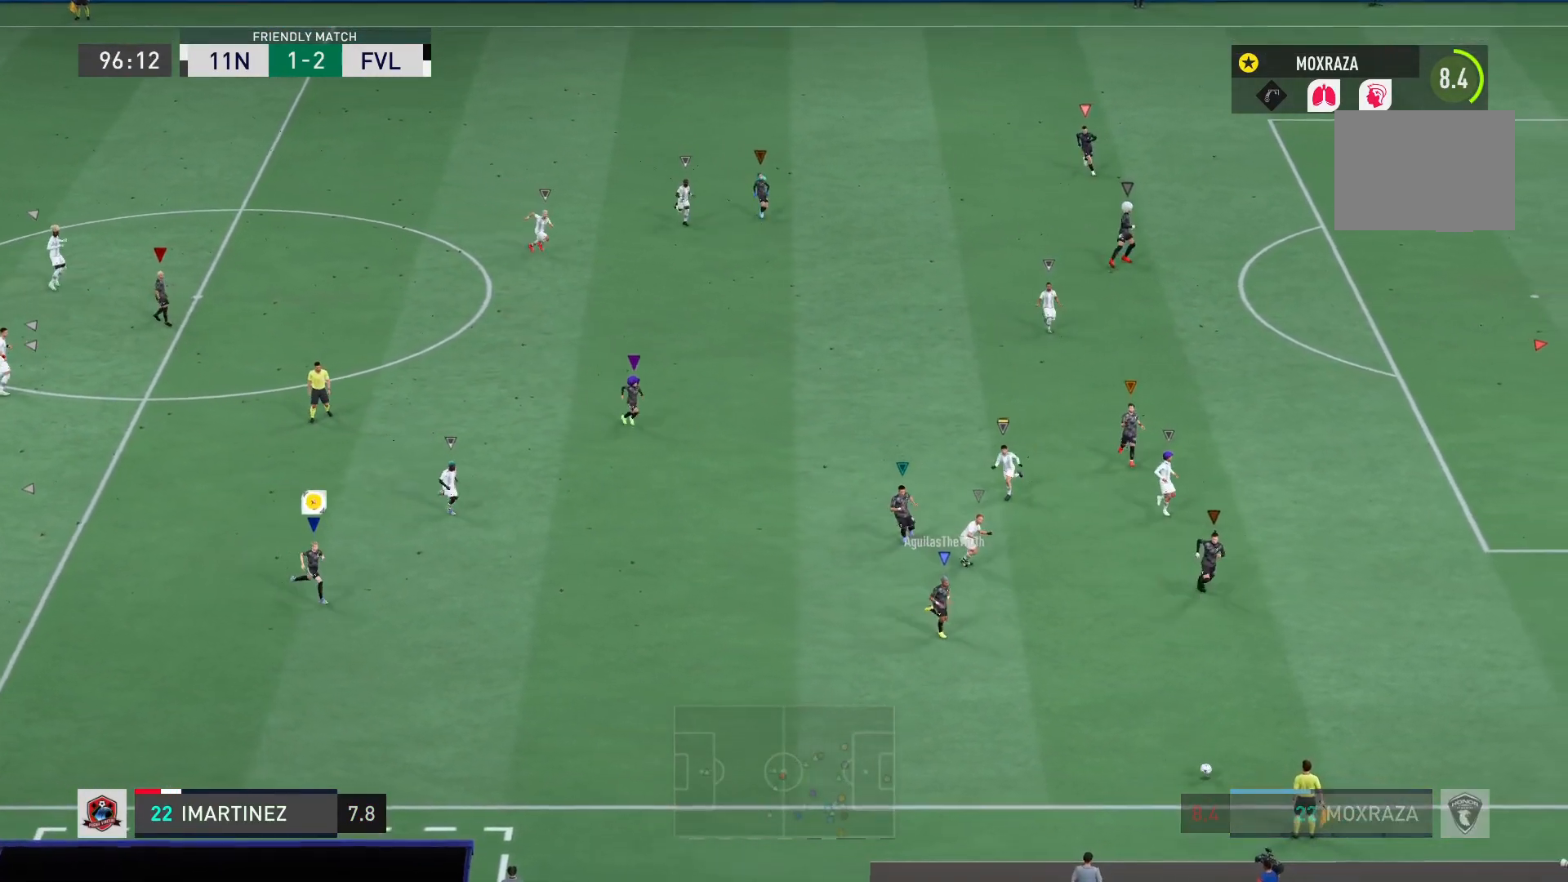
{"buttons": [], "left_stick": "down-right", "right_stick": "center", "events": []}
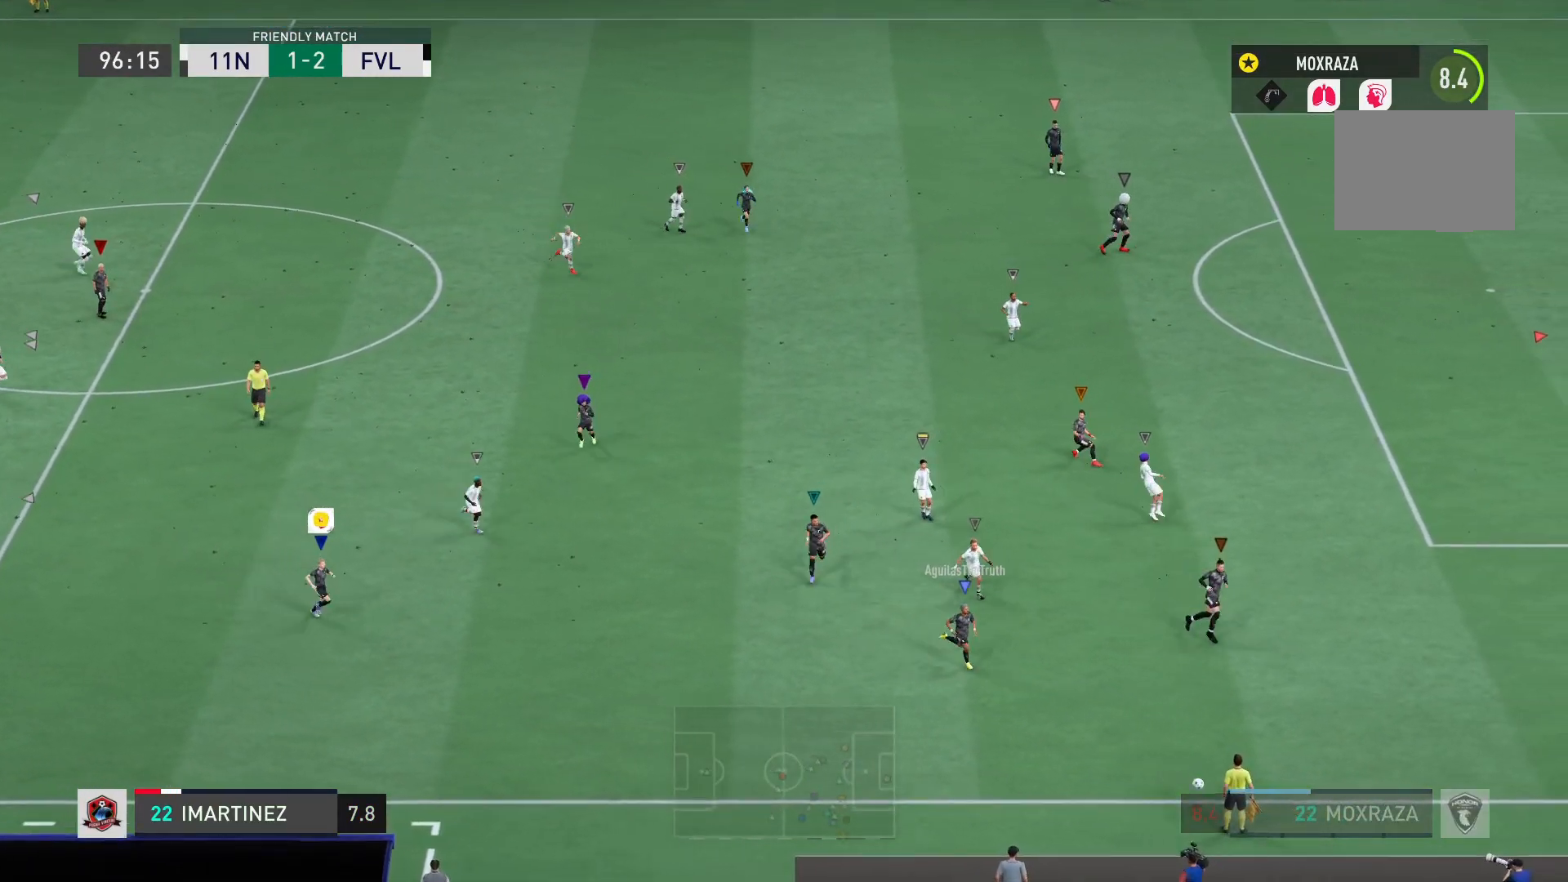
{"buttons": [], "left_stick": "down-right", "right_stick": "center", "events": []}
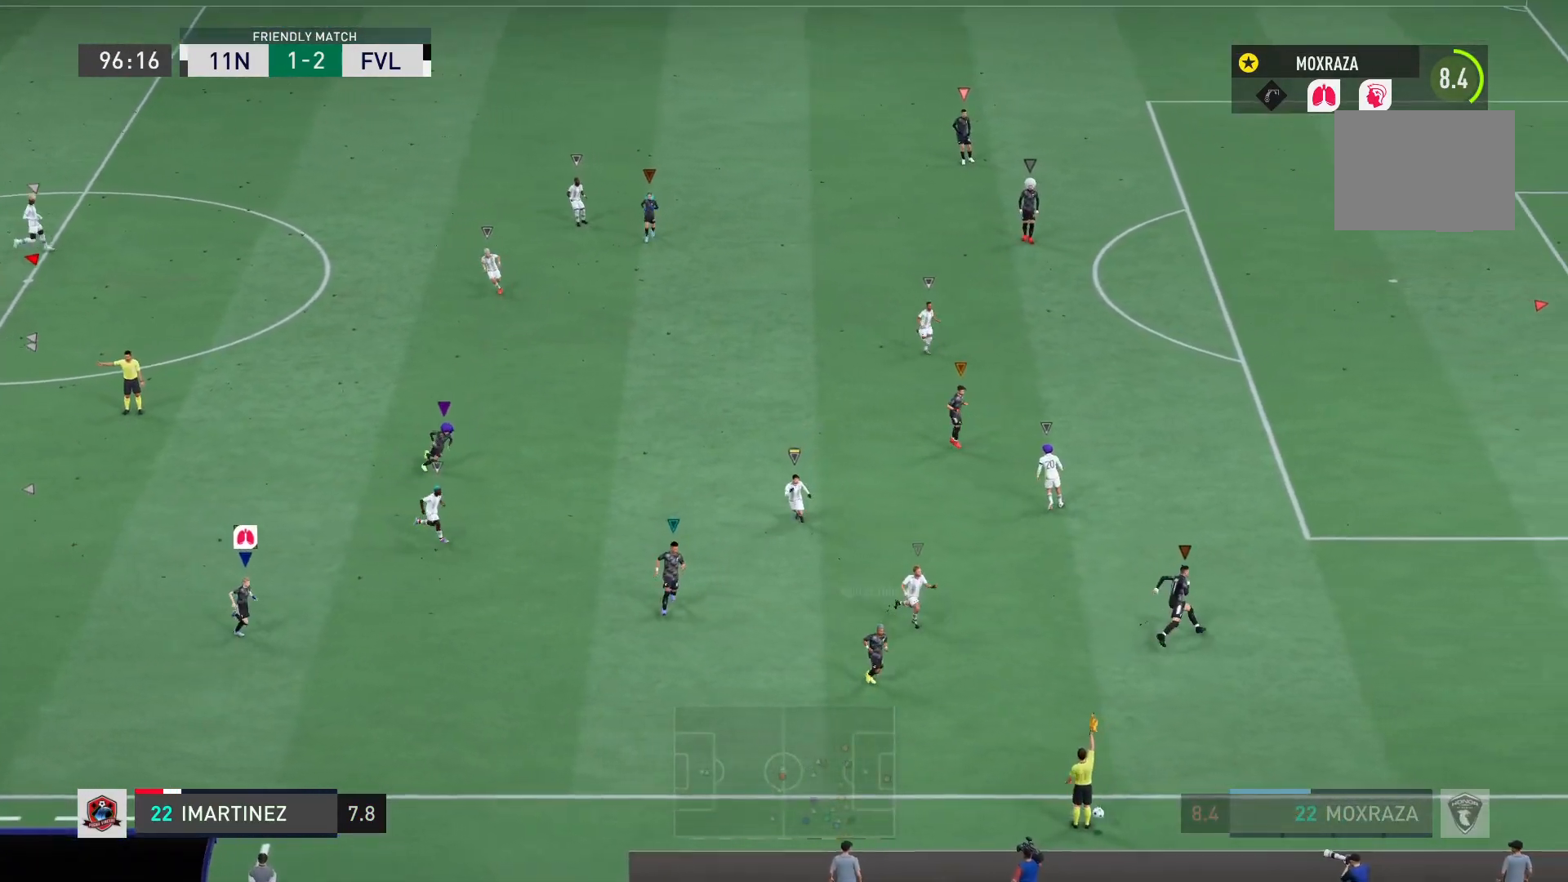
{"buttons": [], "left_stick": "down-right", "right_stick": "center", "events": []}
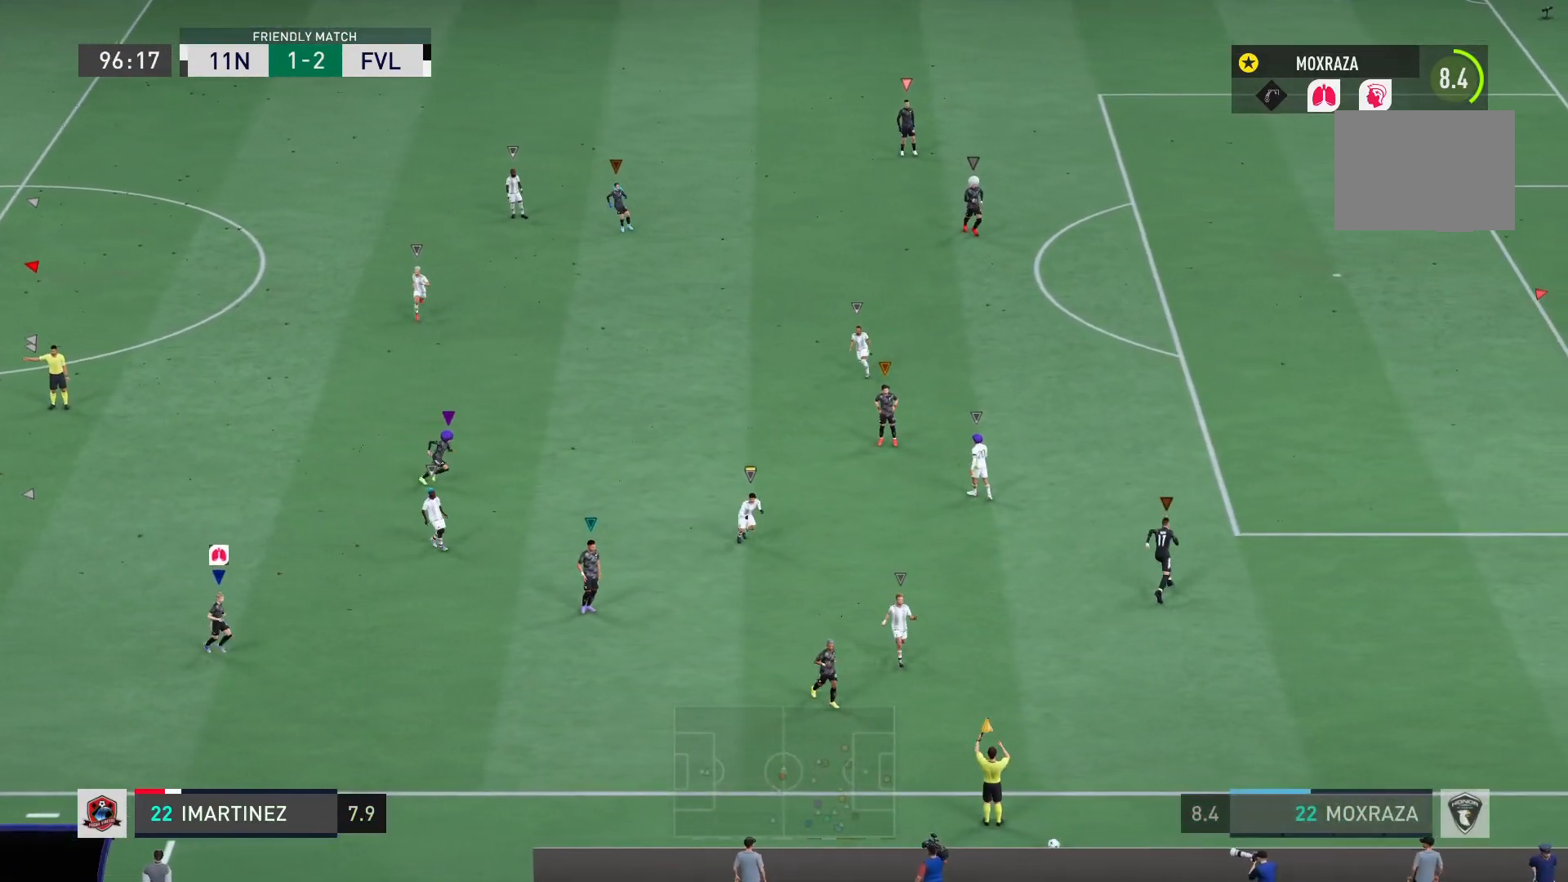
{"buttons": [], "left_stick": "up-right", "right_stick": "center", "events": [[401, "left_stick", "up-right"]]}
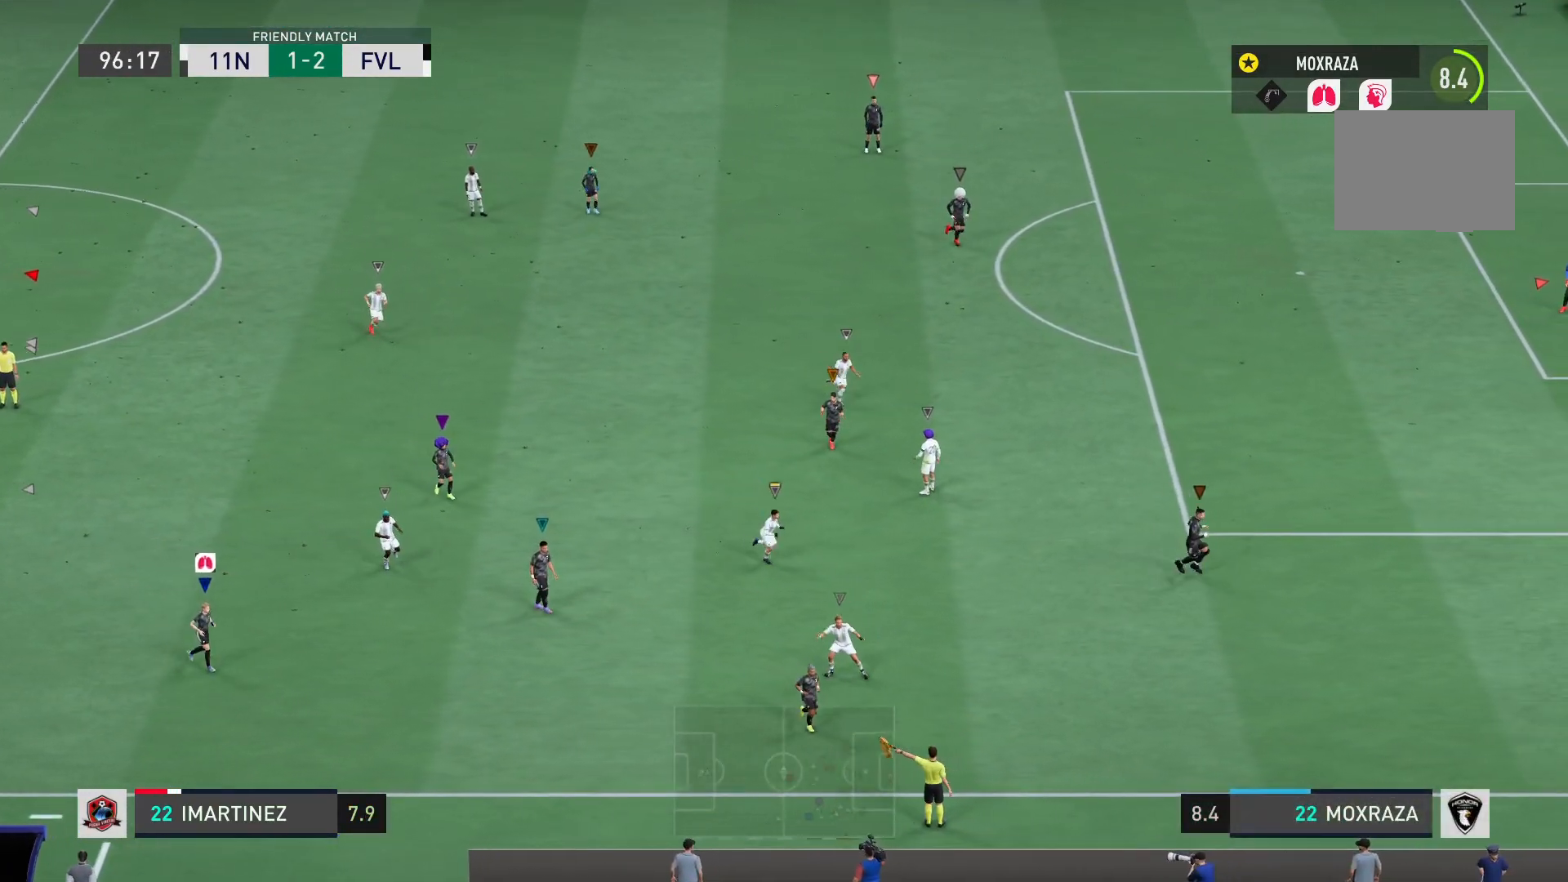
{"buttons": [], "left_stick": "down-left", "right_stick": "center", "events": [[50, "left_stick", "center"], [433, "left_stick", "down-left"]]}
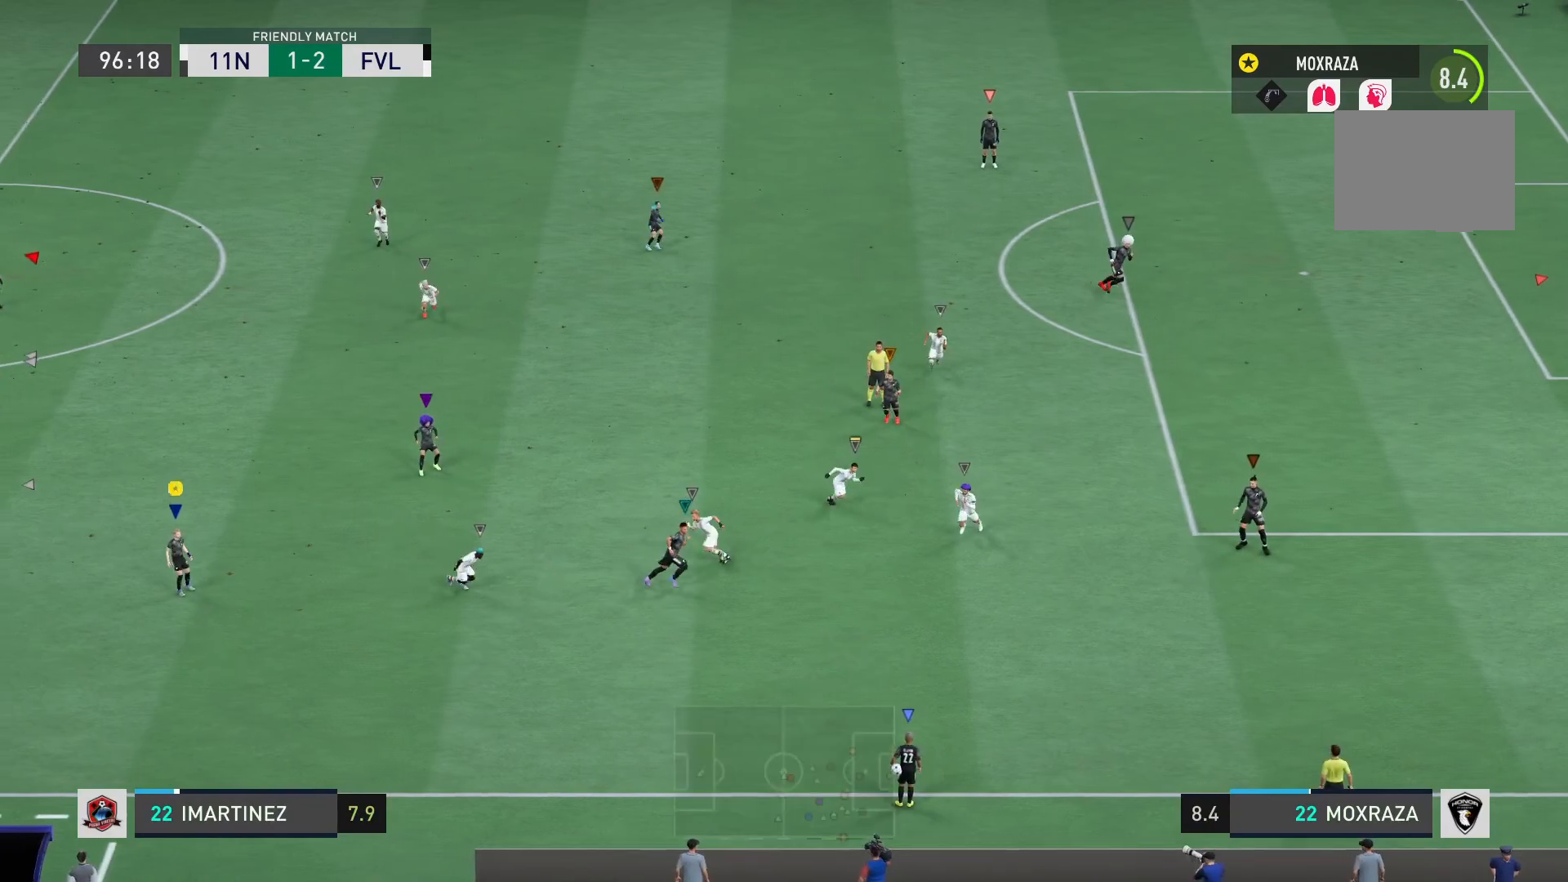
{"buttons": [], "left_stick": "down", "right_stick": "center", "events": [[317, "left_stick", "down"]]}